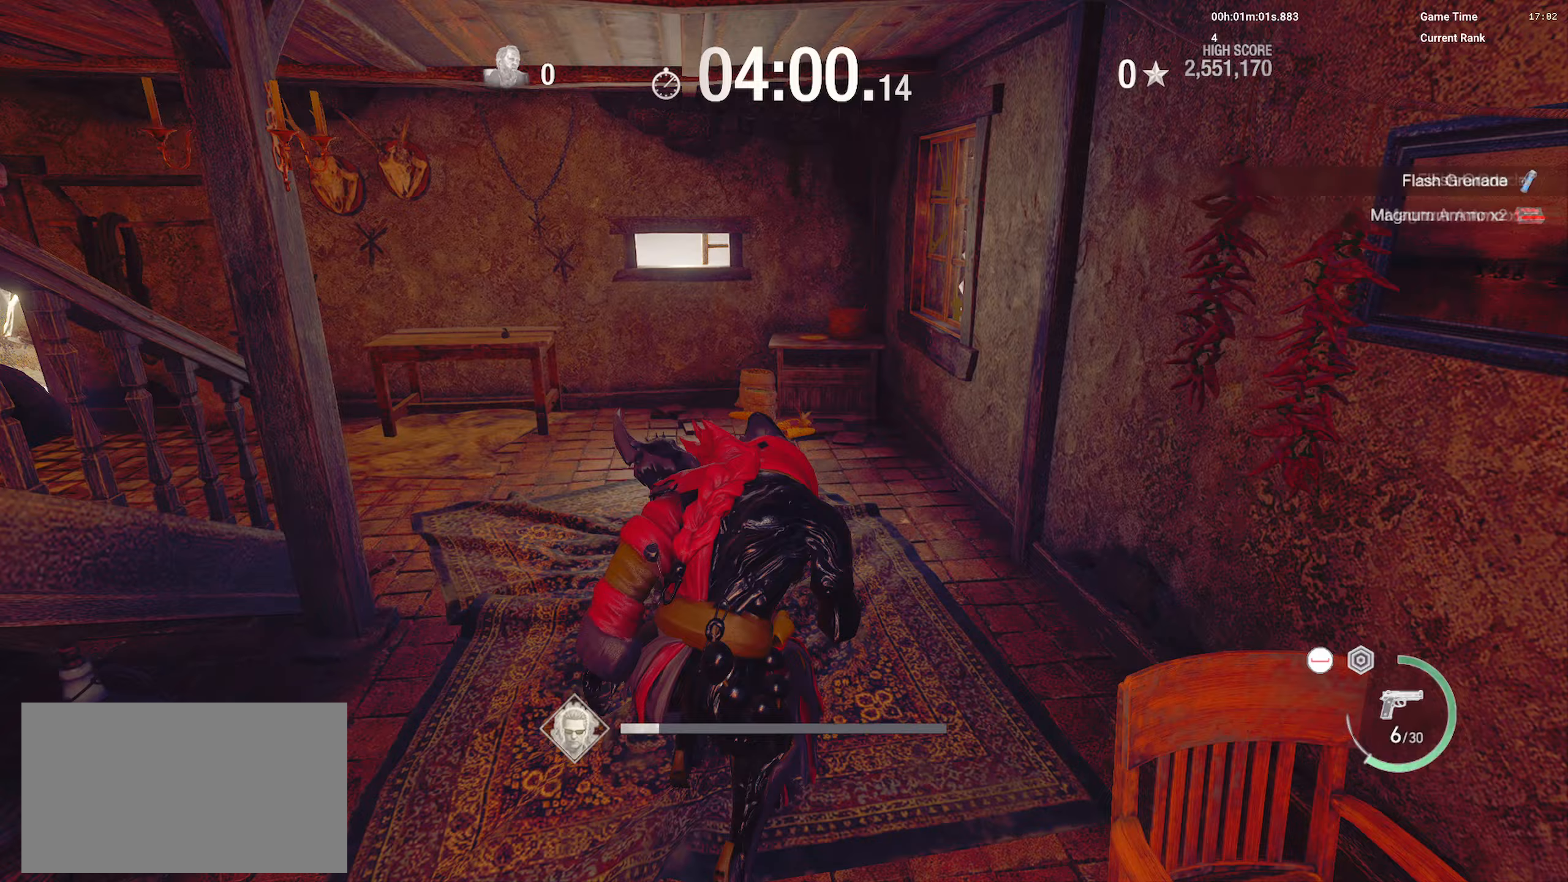
Gameplay with keyboard and mouse; each line is a JSON object with the keys and mouse buttons held at the frame after it (dt_ms = milliseconds from this image to that frame). "events" lists presses ("down") and releases ("up") of "1", "2", "3", "4", "5", "a", "alt", "b", "c", "caps_lock", "ctrl", "d", "e", "f", "g", "q", "r", "s", "shift", "space", "super", "t", "tab", "tilde", "v", "w", "x", "z", "mouse_left", "mouse_wheel", "mouse_right", "mouse_mb4" and "mouse_mb5" between this image and that frame as [ms after this image, input, new state], when the widget could be followed in between. "mouse_left", "mouse_wheel", "mouse_right", "mouse_mb4", "mouse_mb5" = the "left", "wheel", "right", "mb4", "mb5" buttons of the "mouse" list. No other keys are recorded. "wheel" means that the mouse wheel is clicked or scrolled. Mouse movement is not recorded.
{"dt_ms": 67, "keys": ["shift", "w"], "mouse": [], "events": []}
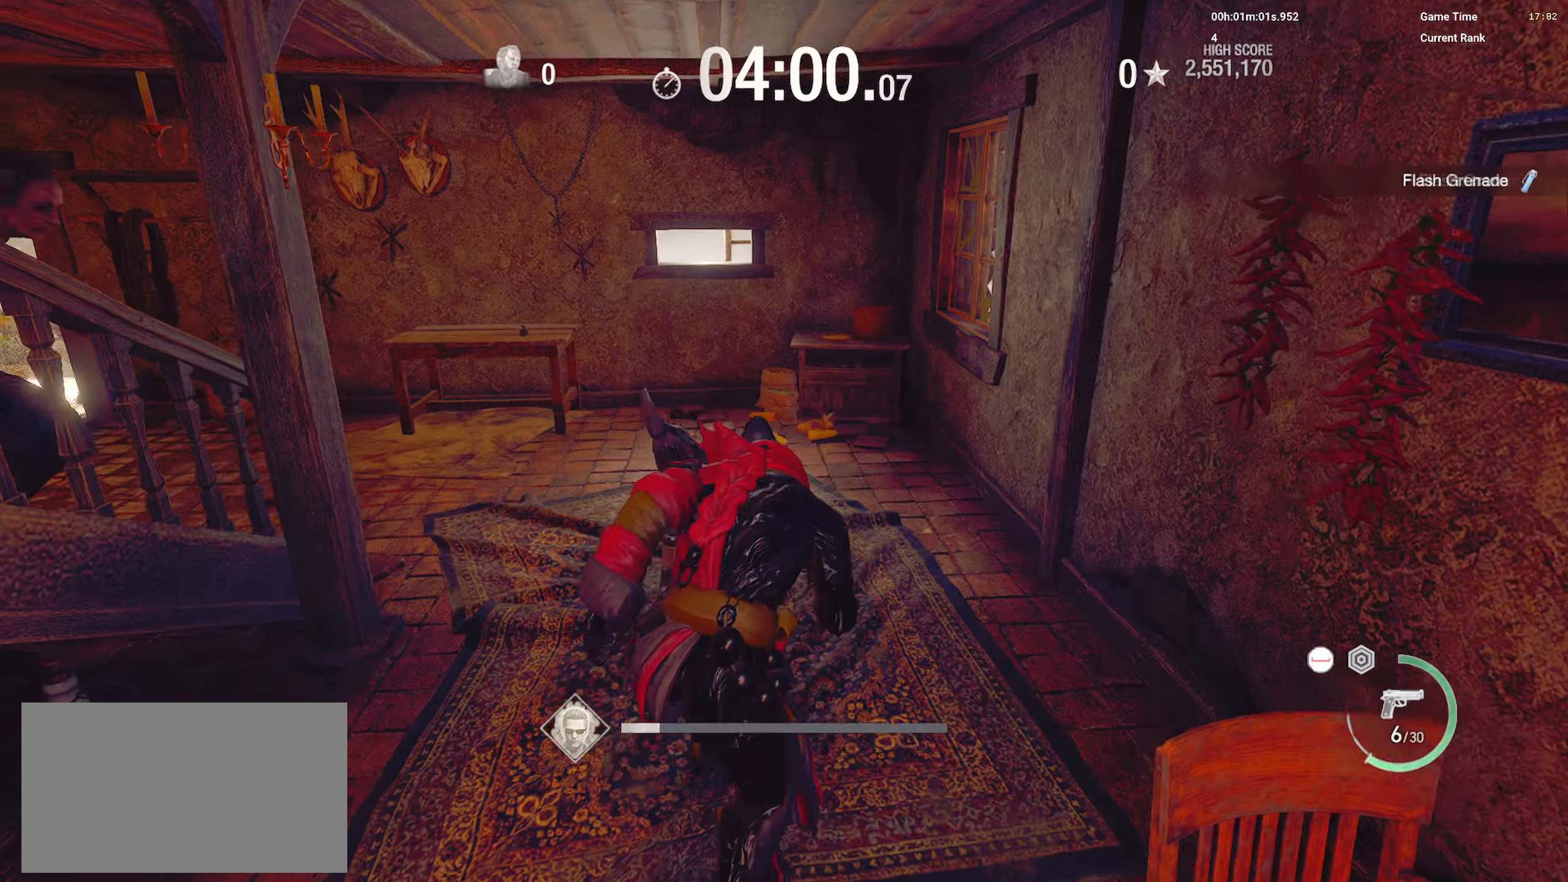
{"dt_ms": 500, "keys": ["shift", "w"], "mouse": [], "events": []}
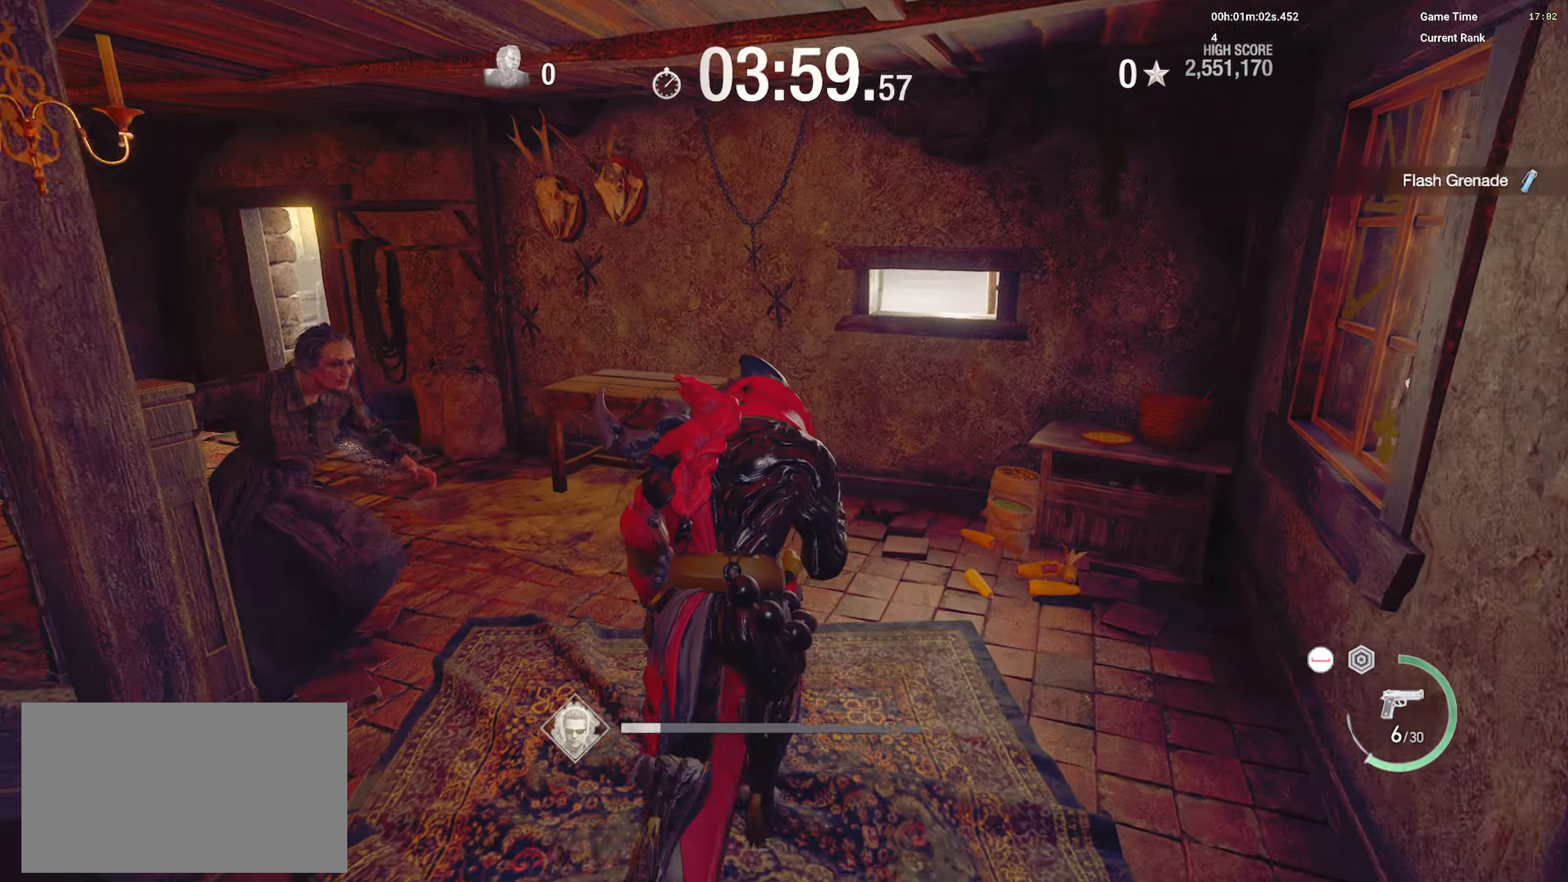
{"dt_ms": 500, "keys": ["a", "shift", "w"], "mouse": [], "events": [[33, "a", "down"], [200, "a", "up"], [216, "a", "down"]]}
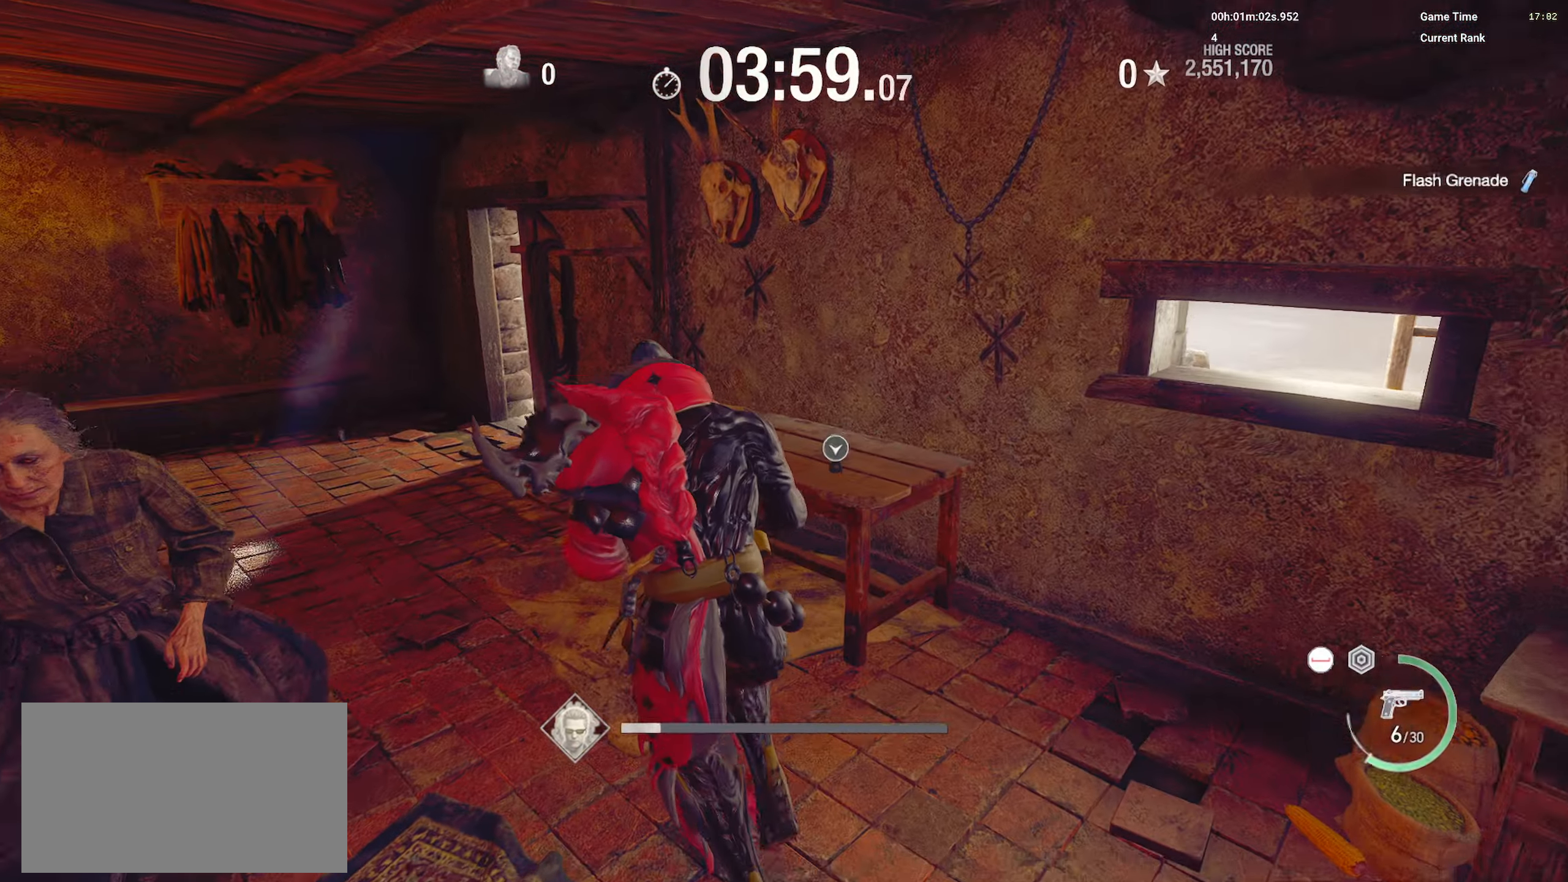
{"dt_ms": 500, "keys": ["a", "shift", "w"], "mouse": [], "events": [[200, "a", "up"], [233, "a", "down"]]}
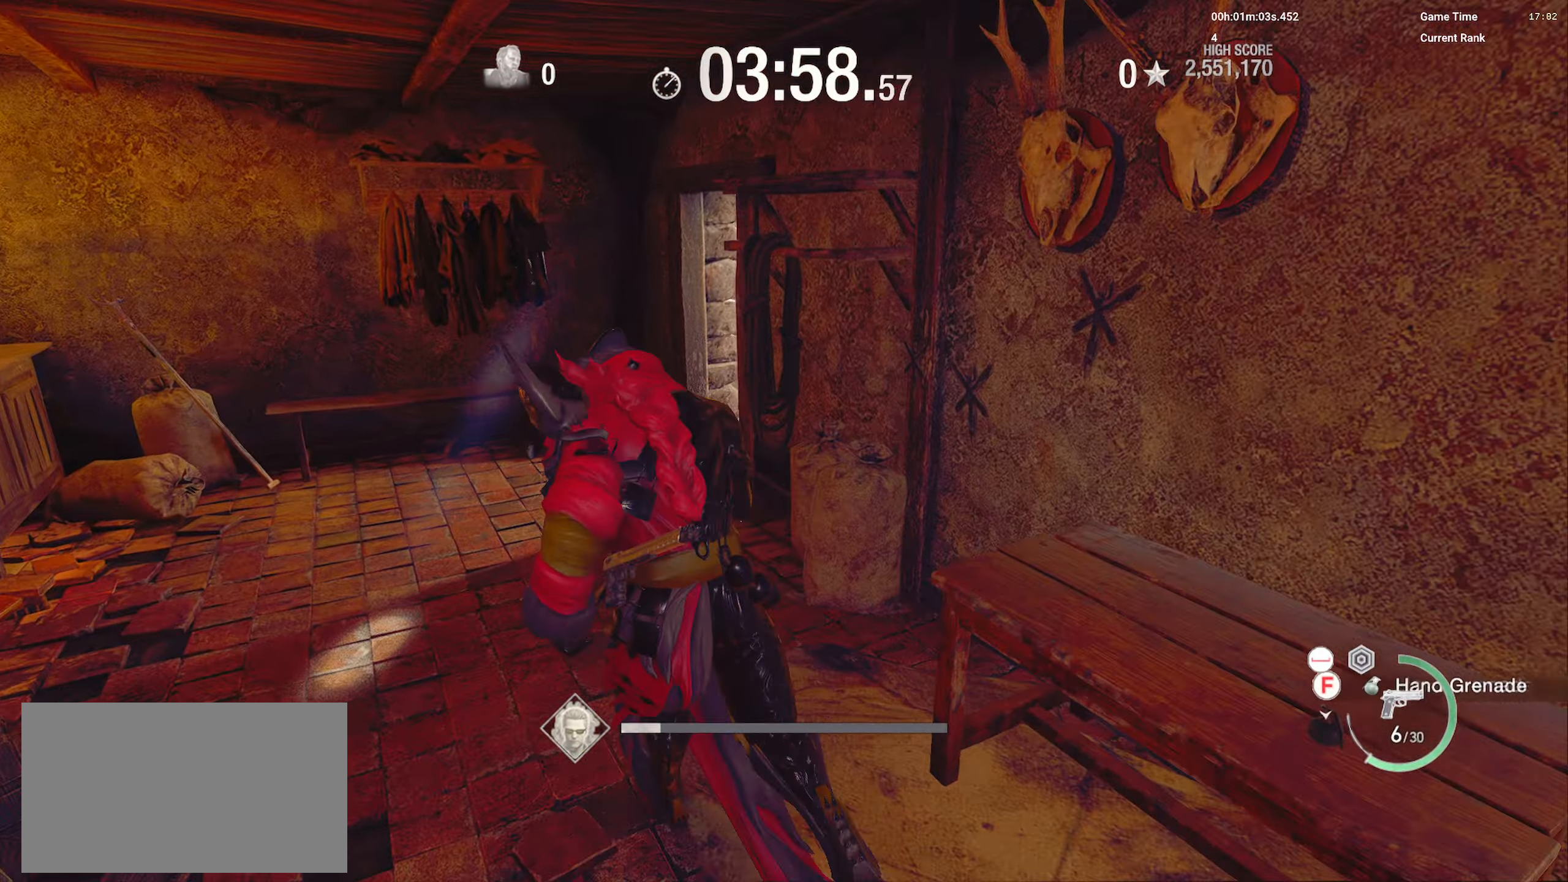
{"dt_ms": 500, "keys": ["w"], "mouse": [], "events": [[50, "a", "up"], [100, "shift", "up"], [233, "c", "down"], [316, "shift", "down"], [400, "c", "up"], [500, "shift", "up"]]}
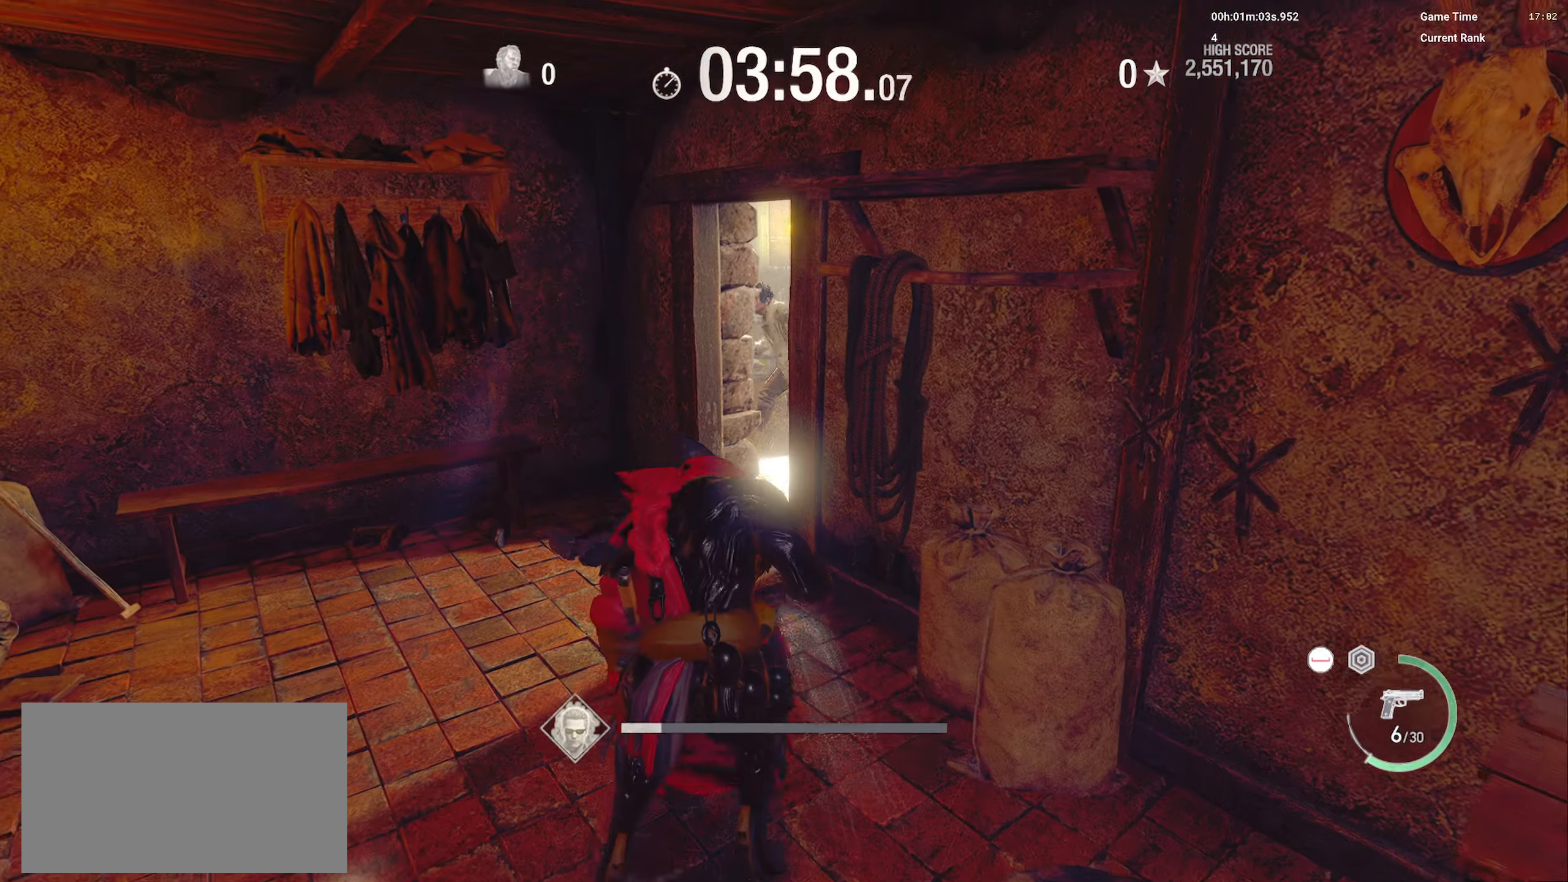
{"dt_ms": 500, "keys": ["c", "shift", "w"], "mouse": [], "events": [[383, "c", "down"], [466, "shift", "down"]]}
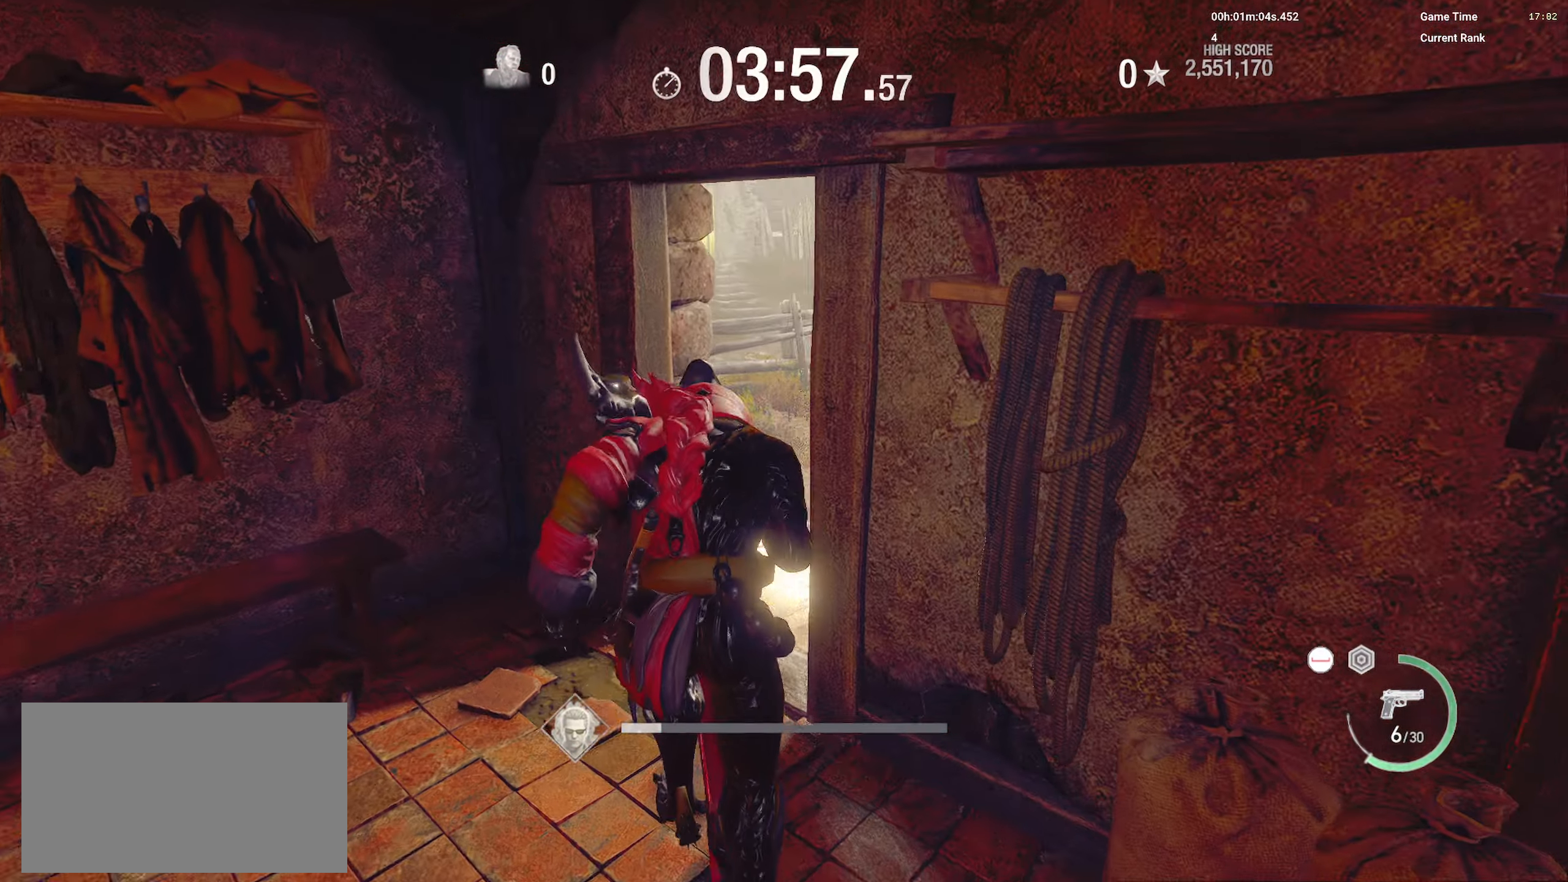
{"dt_ms": 500, "keys": ["c", "w"], "mouse": [], "events": [[66, "c", "up"], [366, "shift", "up"], [500, "c", "down"]]}
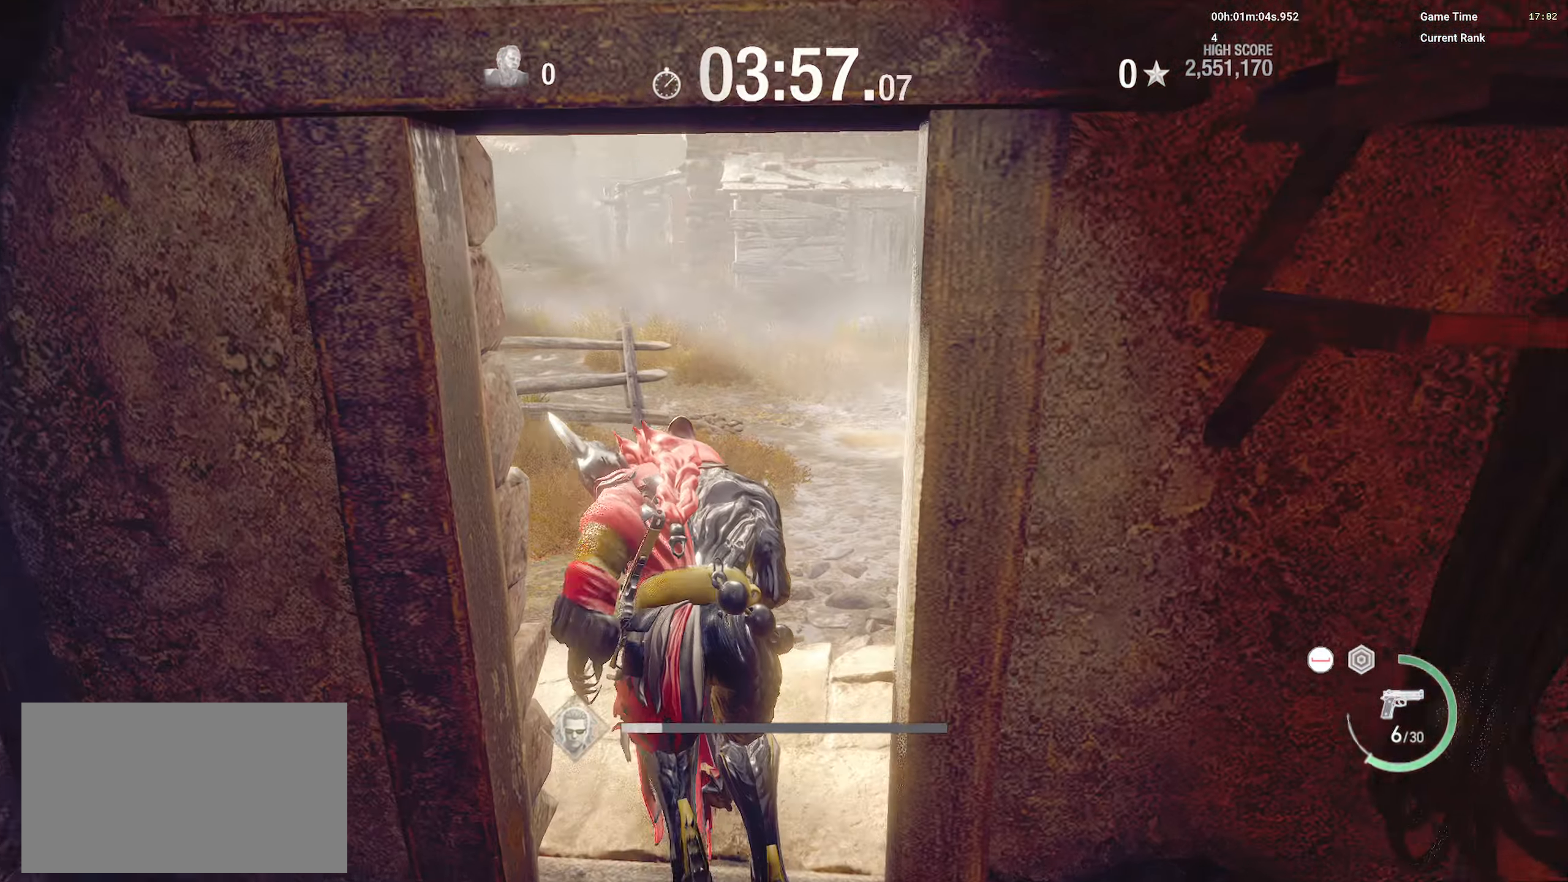
{"dt_ms": 500, "keys": ["w"], "mouse": [], "events": [[83, "shift", "down"], [150, "c", "up"], [266, "shift", "up"]]}
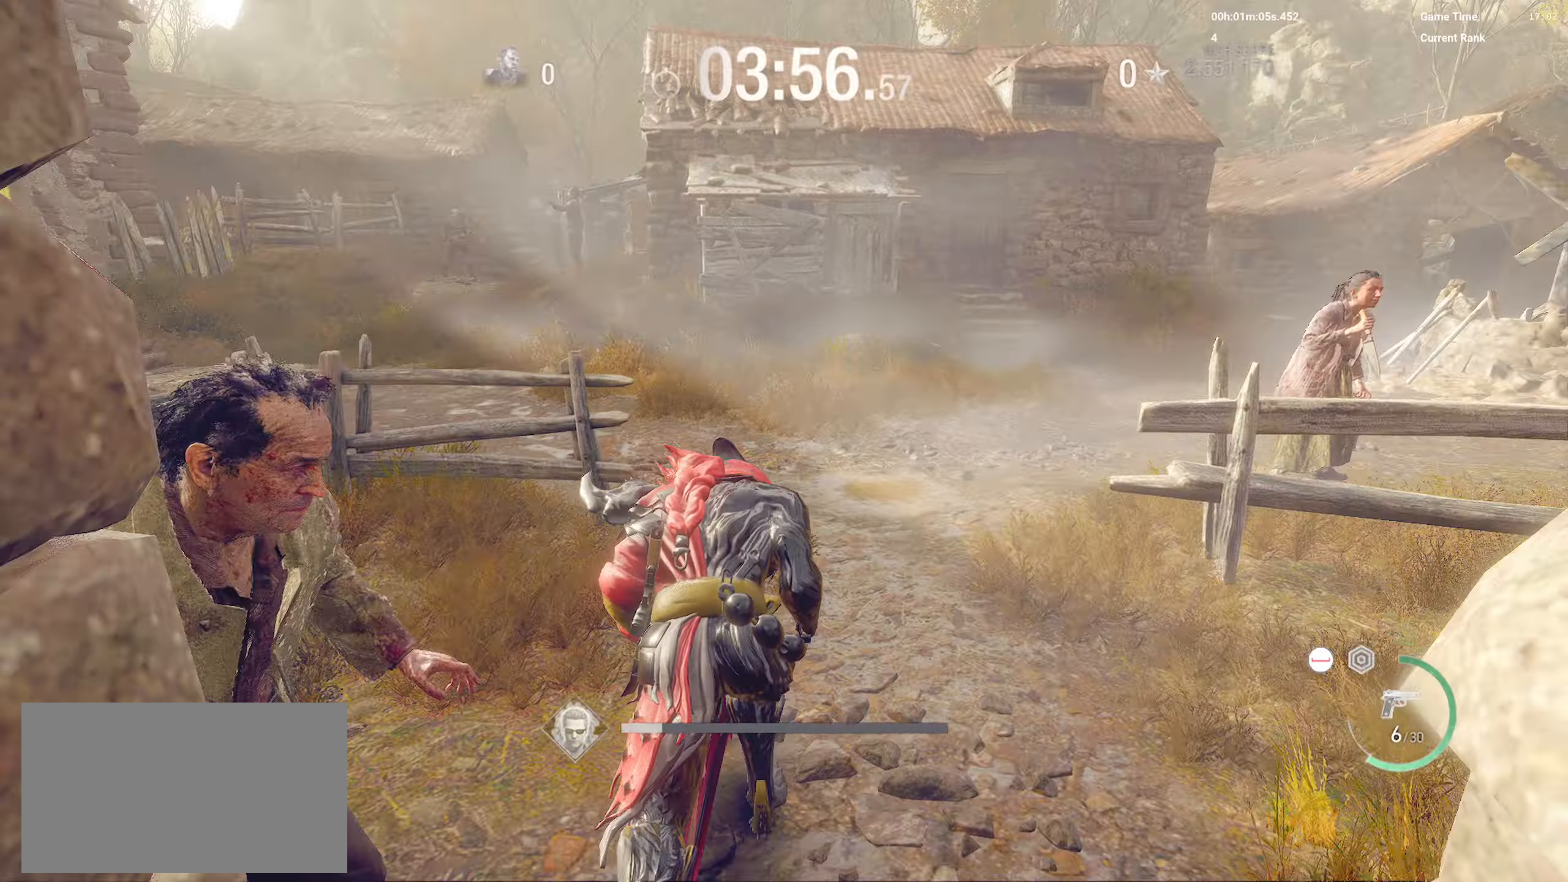
{"dt_ms": 500, "keys": ["shift", "w"], "mouse": [], "events": [[100, "c", "down"], [233, "shift", "down"], [300, "c", "up"]]}
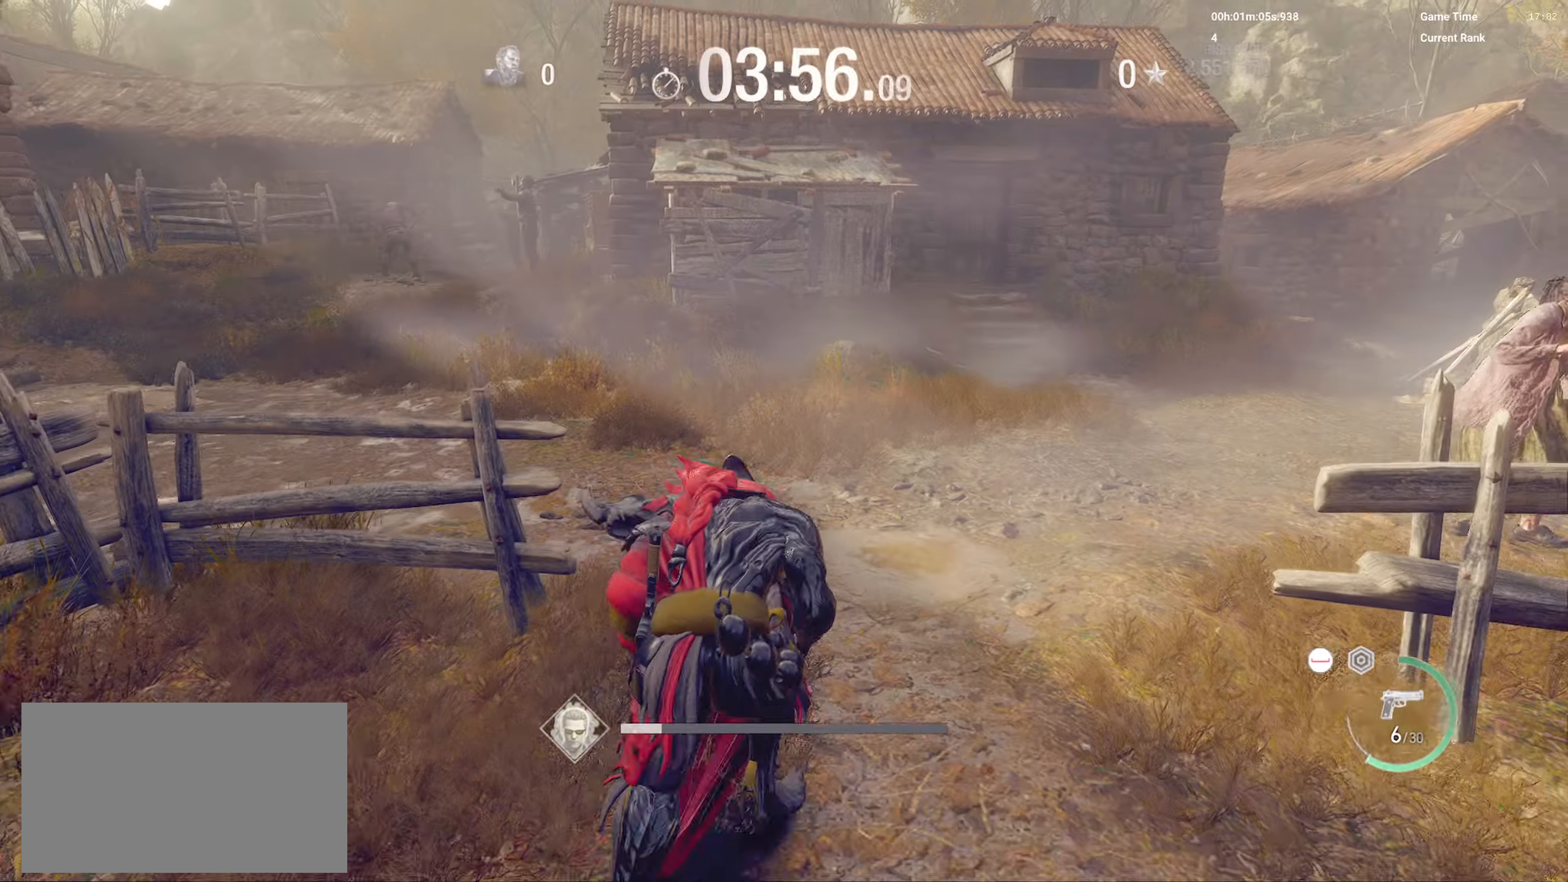
{"dt_ms": 500, "keys": ["a", "s", "shift"], "mouse": [], "events": [[200, "a", "down"], [366, "w", "up"], [450, "s", "down"]]}
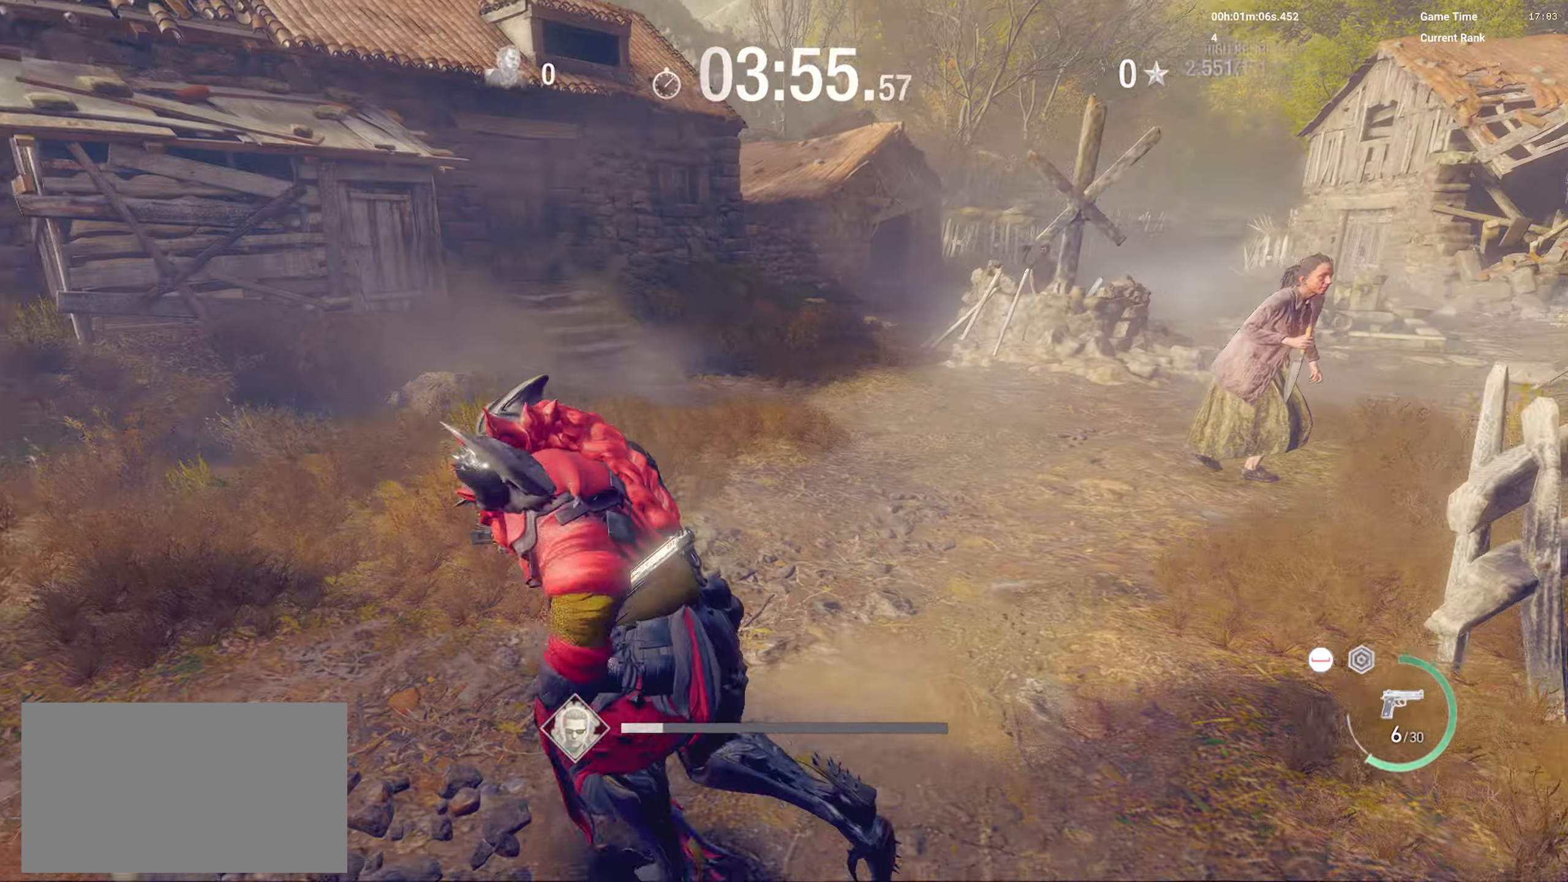
{"dt_ms": 500, "keys": ["a", "shift", "w"], "mouse": [], "events": [[133, "s", "up"], [250, "w", "down"]]}
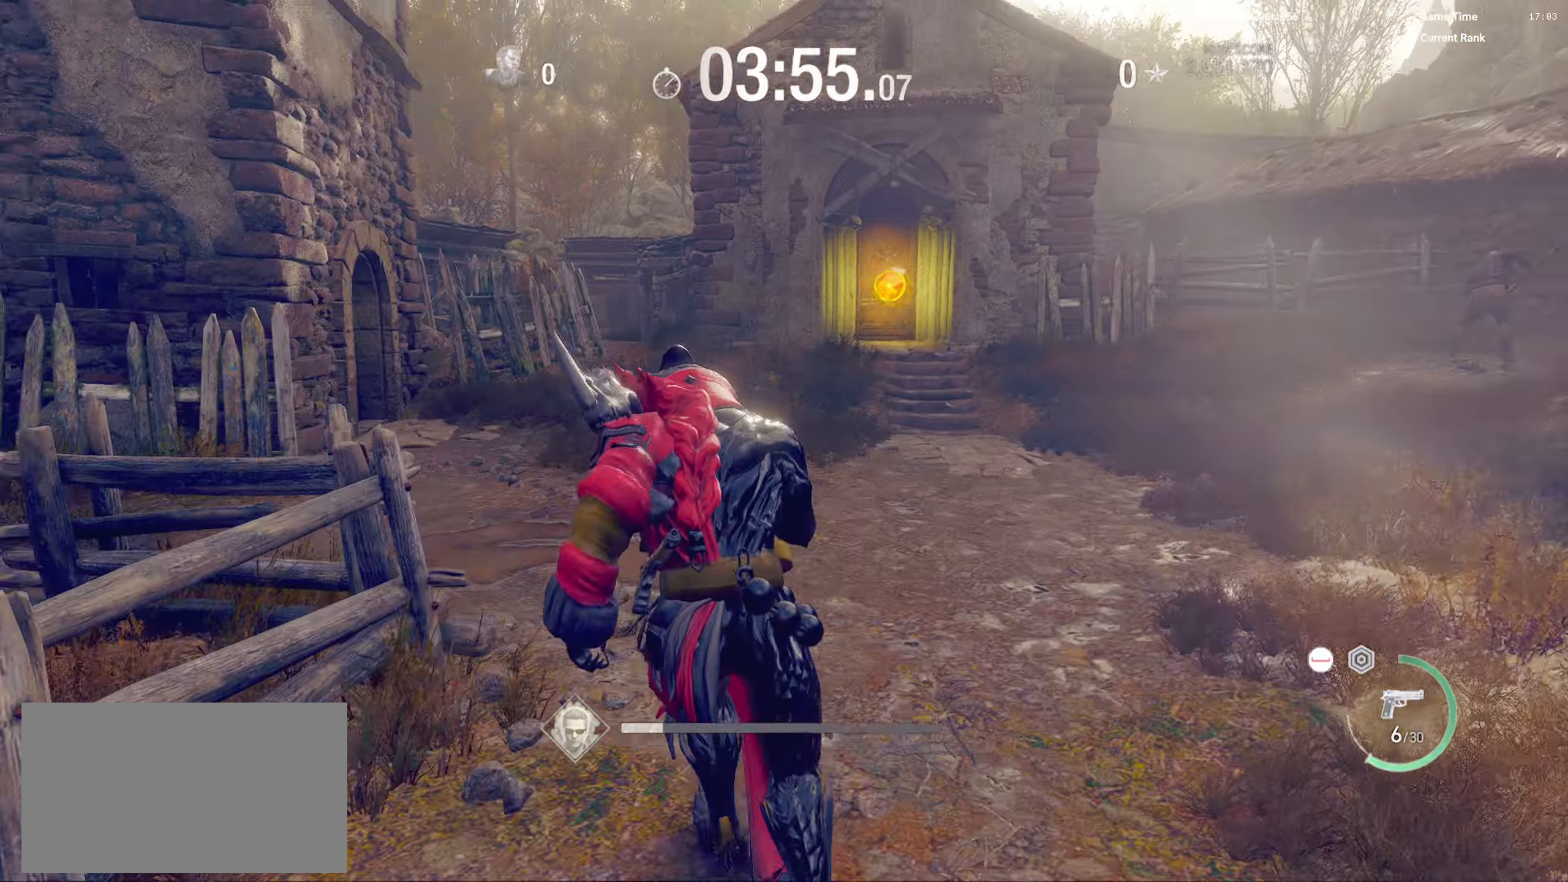
{"dt_ms": 500, "keys": ["w"], "mouse": [], "events": [[183, "a", "up"], [200, "shift", "up"]]}
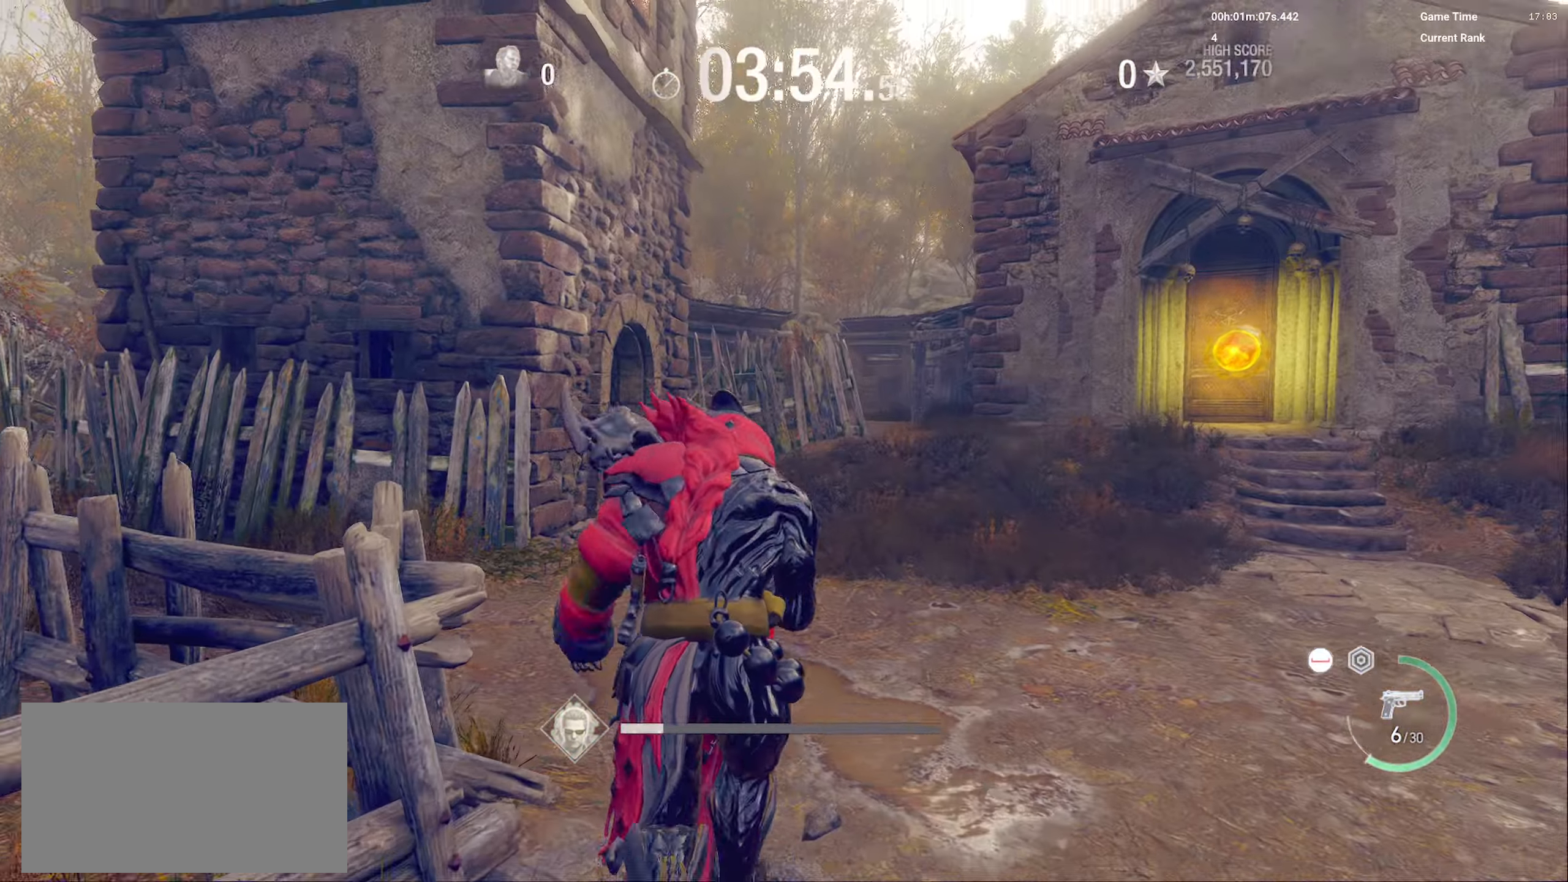
{"dt_ms": 500, "keys": ["w"], "mouse": [], "events": [[50, "c", "down"], [133, "shift", "down"], [216, "c", "up"], [300, "shift", "up"]]}
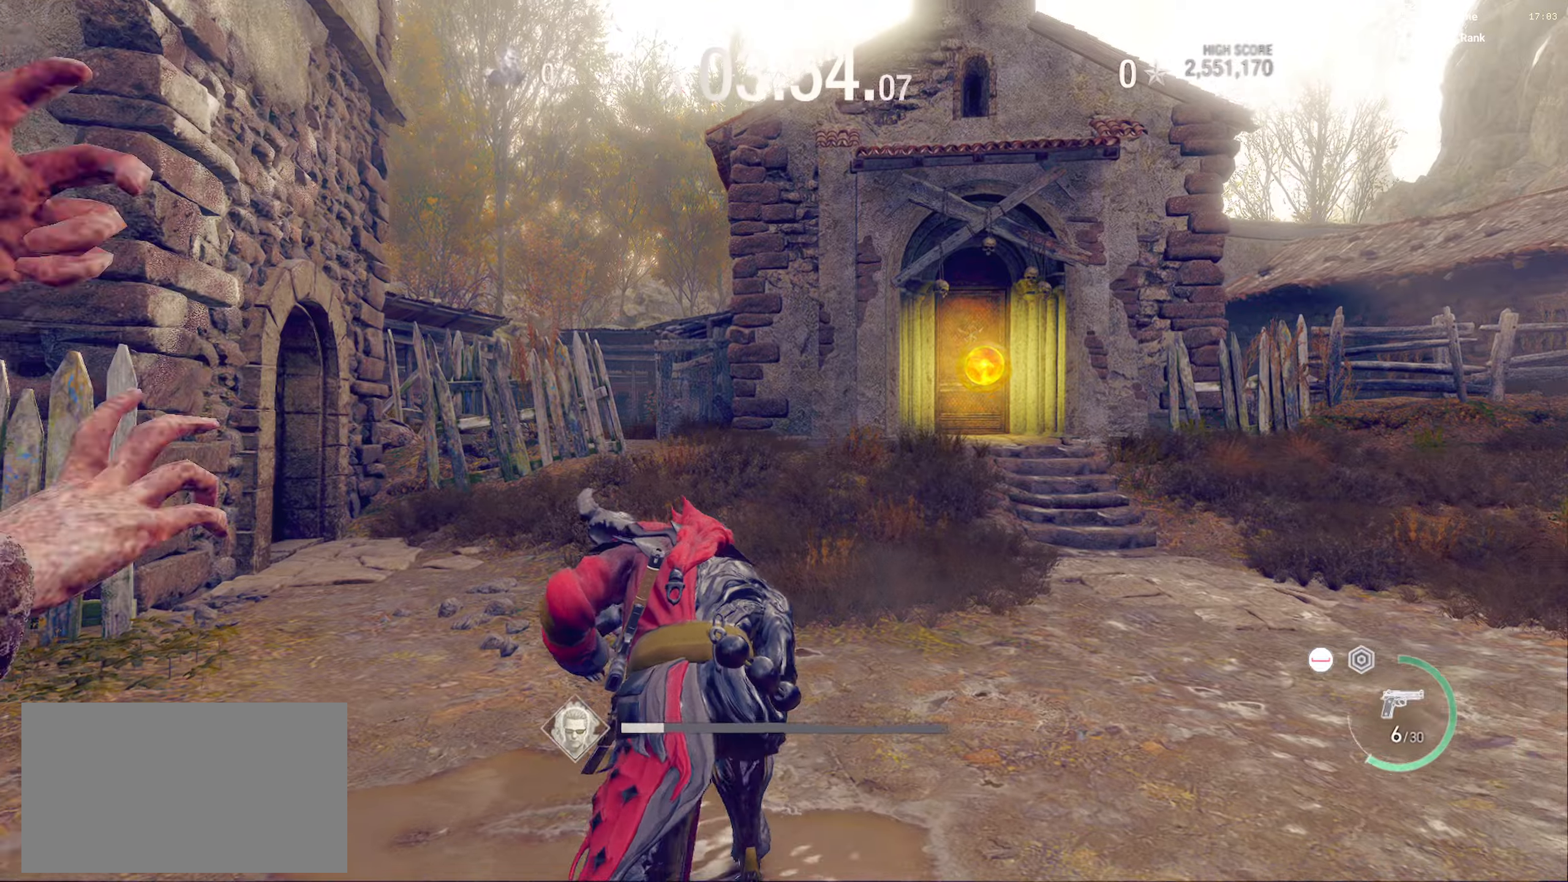
{"dt_ms": 500, "keys": ["shift", "w"], "mouse": [], "events": [[216, "c", "down"], [316, "shift", "down"], [400, "c", "up"]]}
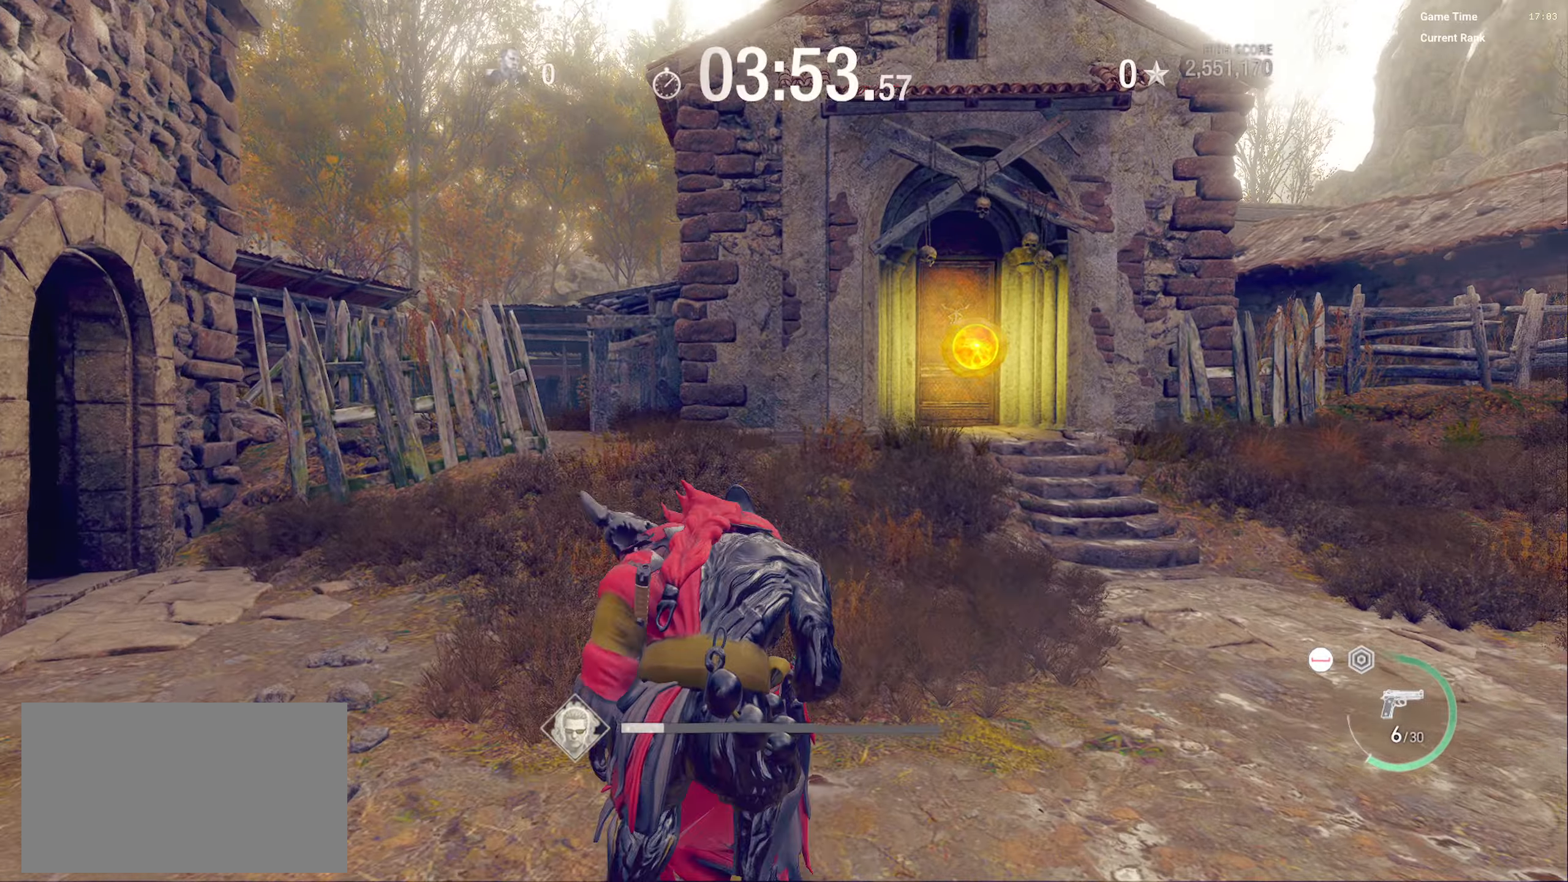
{"dt_ms": 500, "keys": ["a", "shift", "w"], "mouse": [], "events": [[116, "a", "down"]]}
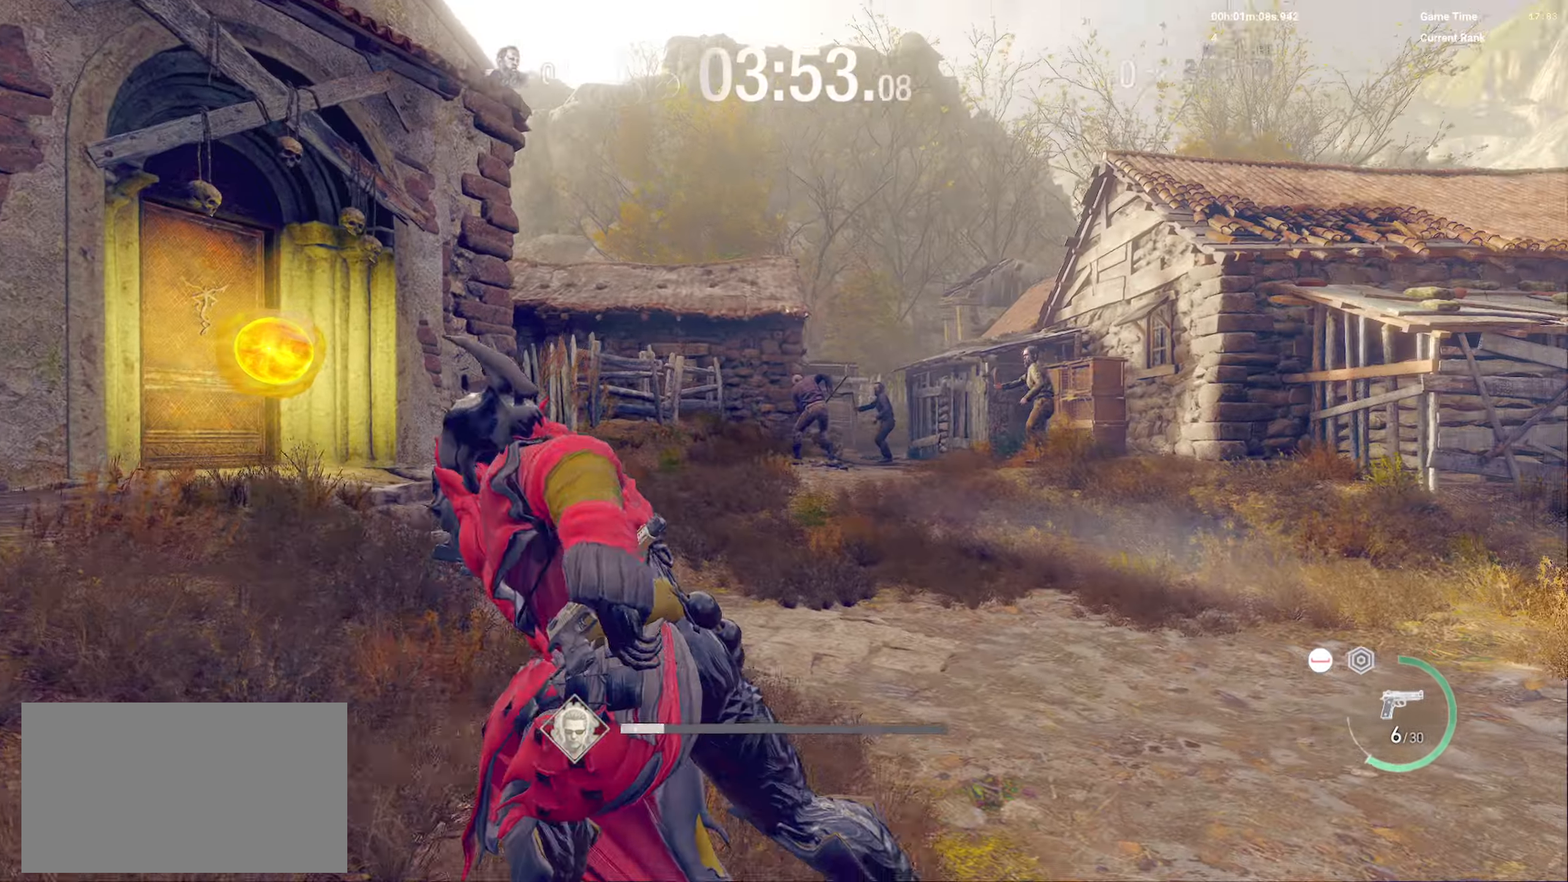
{"dt_ms": 500, "keys": ["a", "shift"], "mouse": ["left", "right"], "events": [[16, "w", "up"], [216, "mouse_right", "down"], [450, "mouse_left", "down"]]}
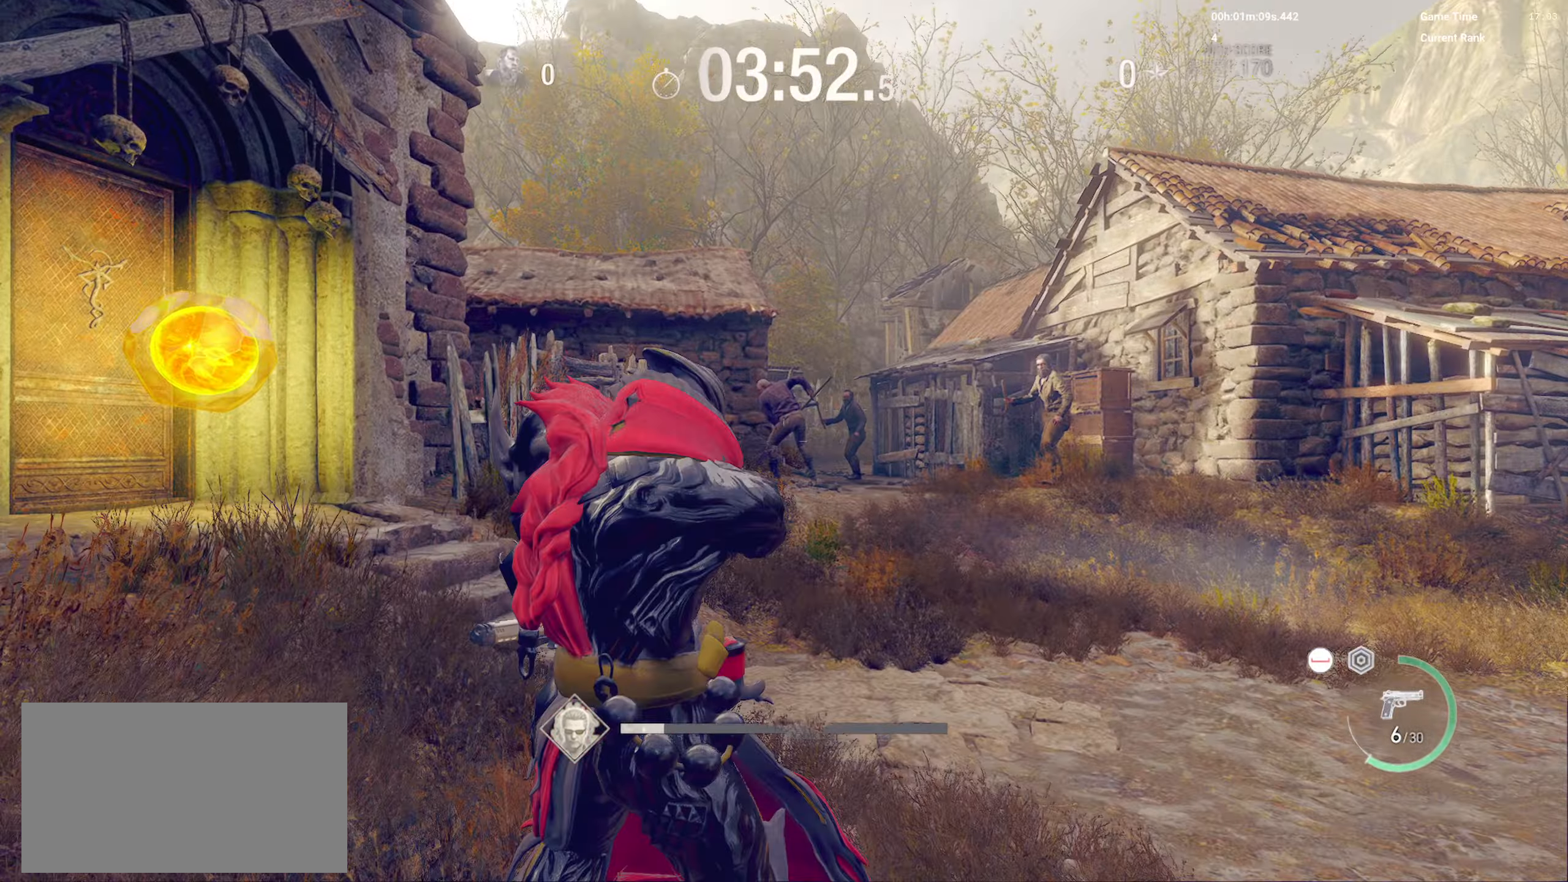
{"dt_ms": 500, "keys": ["a", "shift", "w"], "mouse": [], "events": [[16, "mouse_left", "up"], [66, "mouse_right", "up"], [350, "w", "down"]]}
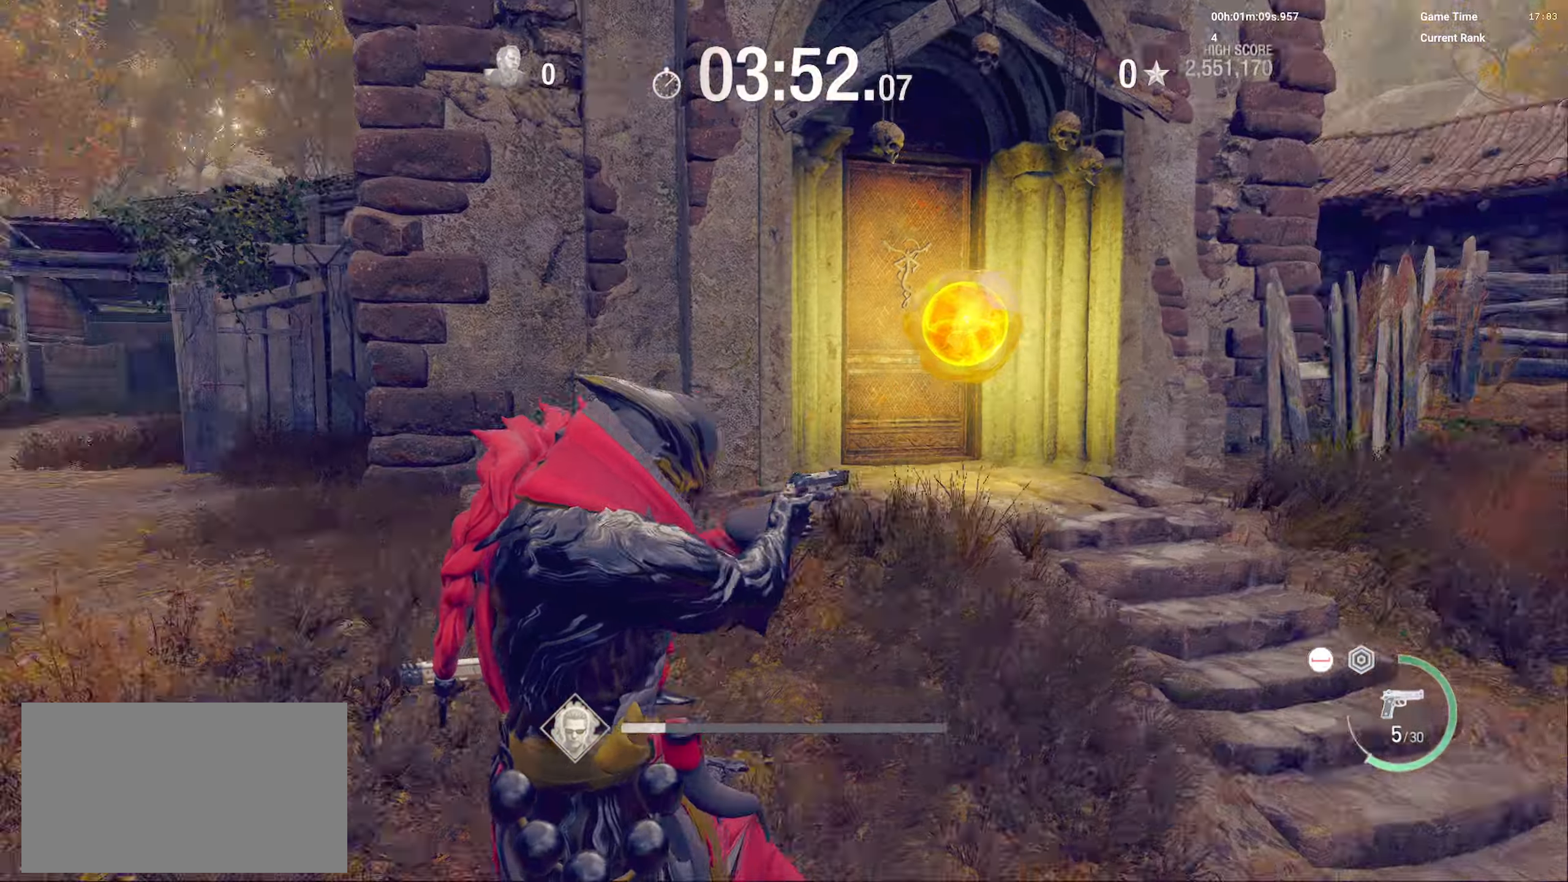
{"dt_ms": 500, "keys": ["shift", "w"], "mouse": [], "events": [[233, "a", "up"]]}
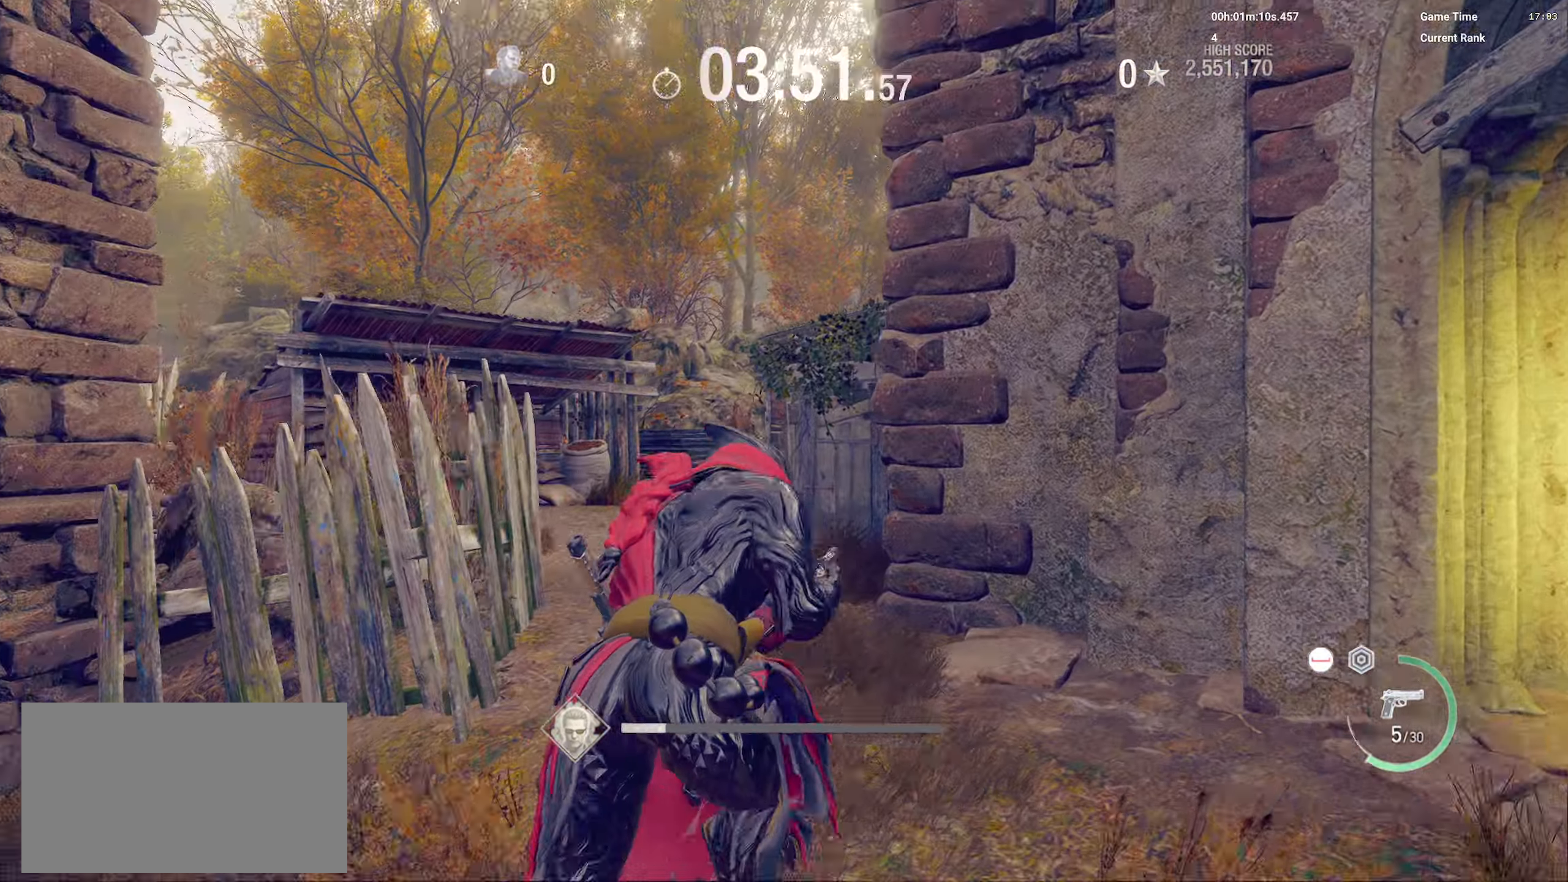
{"dt_ms": 500, "keys": ["c", "shift", "w"], "mouse": [], "events": [[200, "shift", "up"], [366, "c", "down"], [466, "shift", "down"]]}
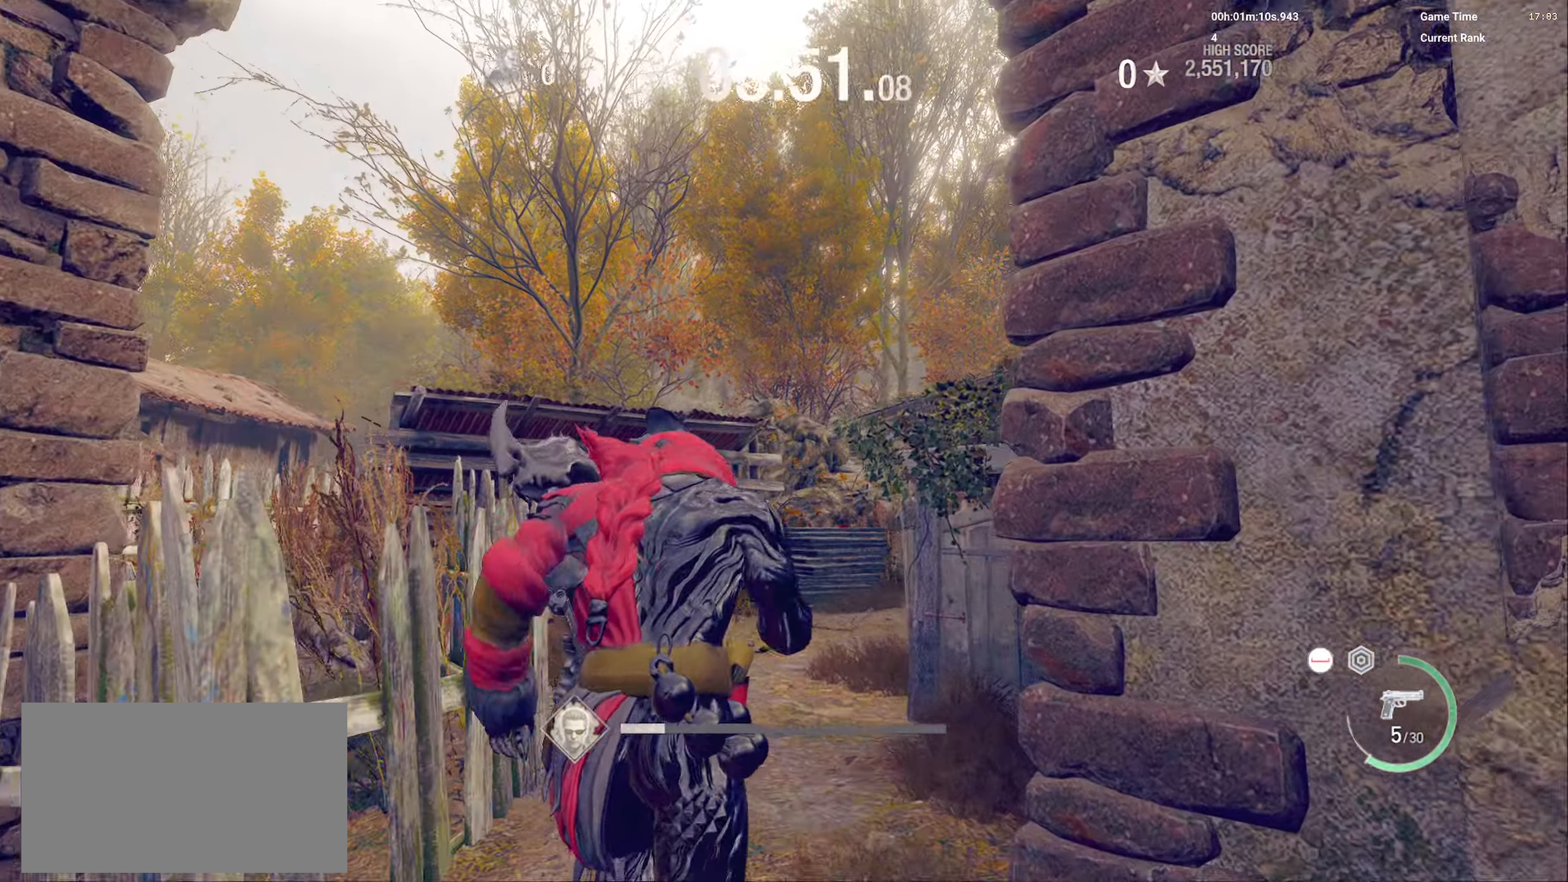
{"dt_ms": 500, "keys": ["w"], "mouse": [], "events": [[33, "c", "up"], [116, "shift", "up"]]}
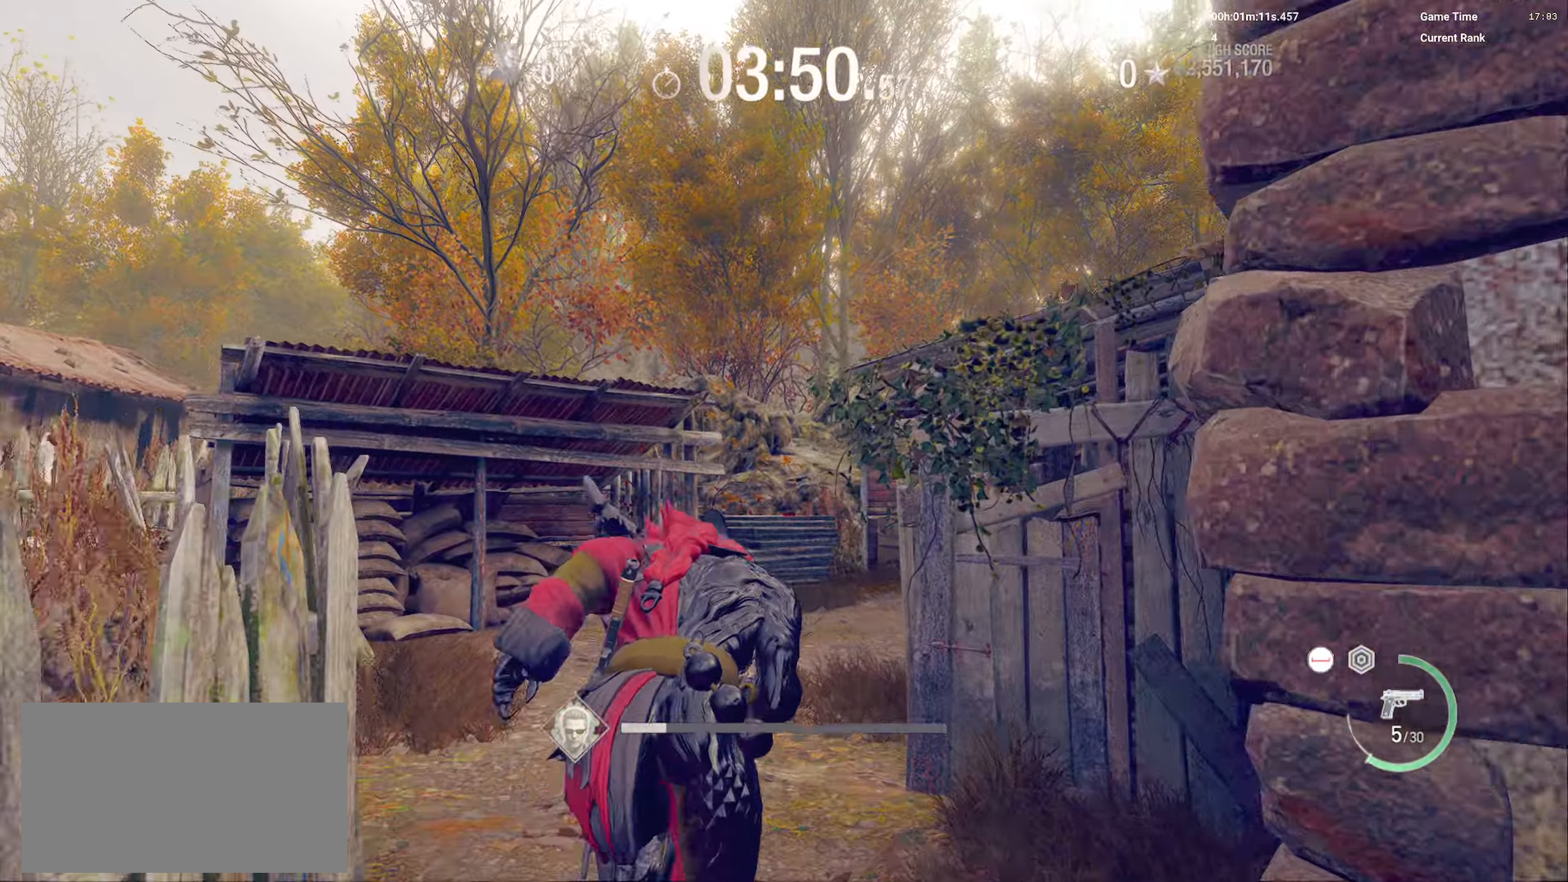
{"dt_ms": 500, "keys": ["w"], "mouse": [], "events": [[16, "c", "down"], [116, "shift", "down"], [183, "c", "up"], [333, "shift", "up"]]}
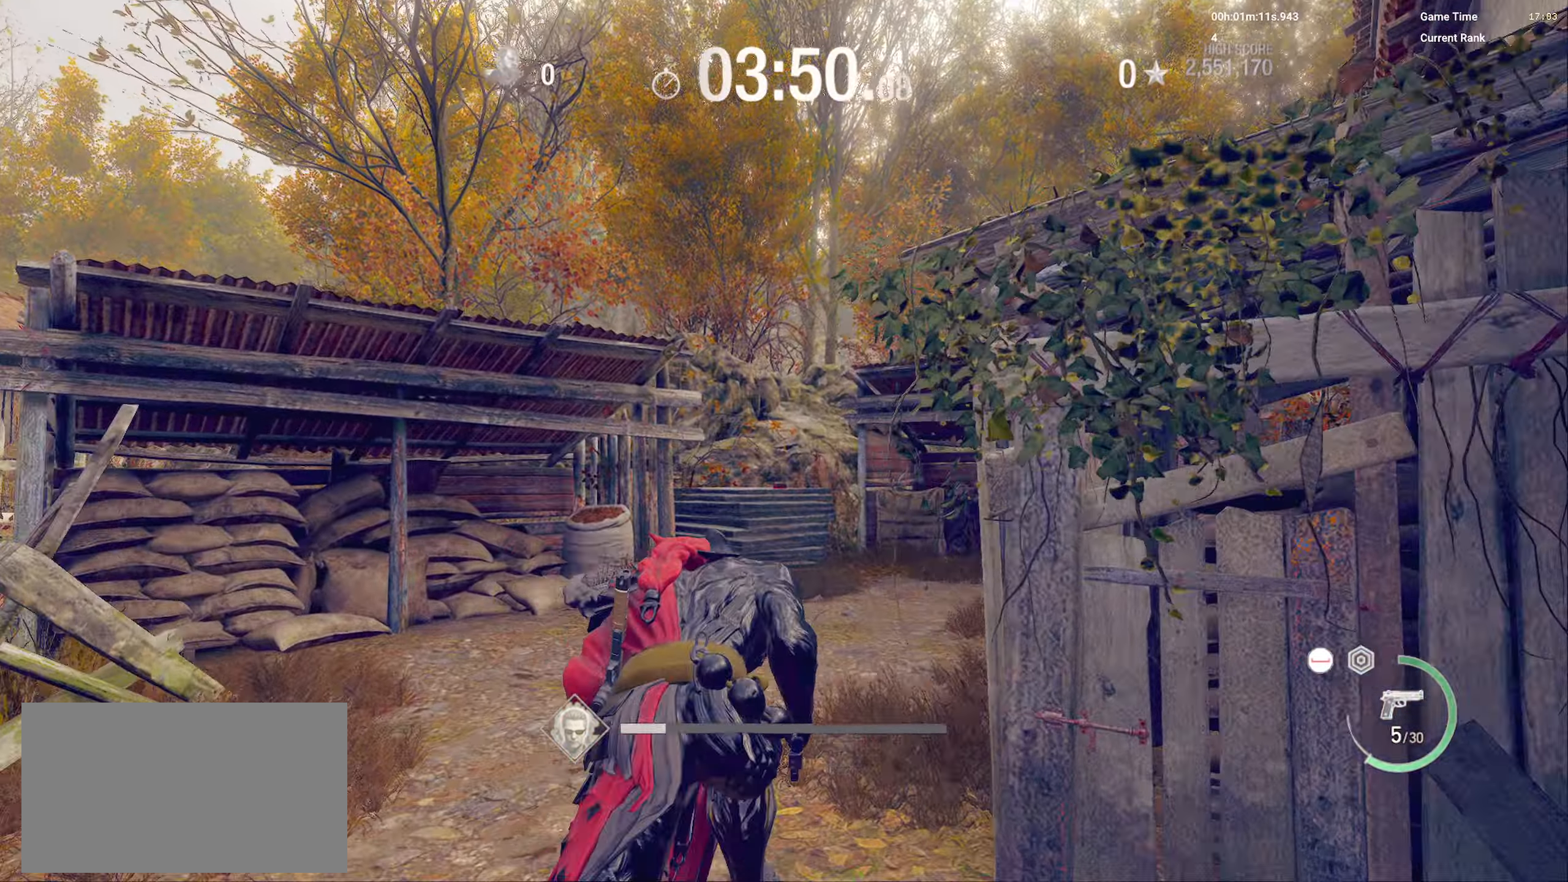
{"dt_ms": 500, "keys": ["w"], "mouse": [], "events": [[150, "c", "down"], [266, "shift", "down"], [333, "c", "up"], [466, "shift", "up"]]}
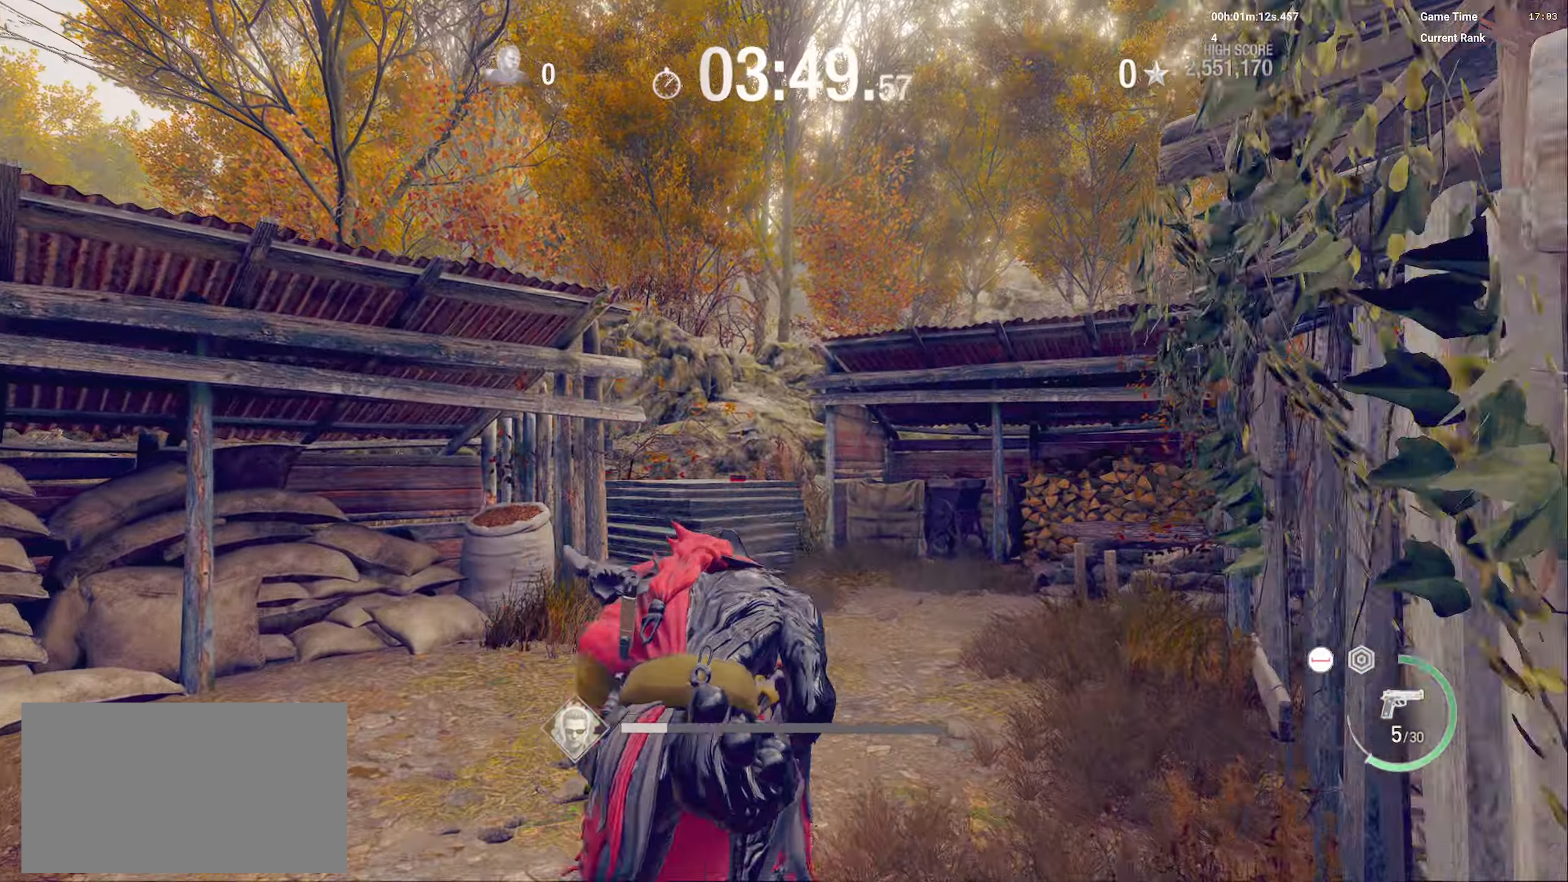
{"dt_ms": 500, "keys": ["shift", "w"], "mouse": [], "events": [[300, "c", "down"], [383, "shift", "down"], [466, "c", "up"]]}
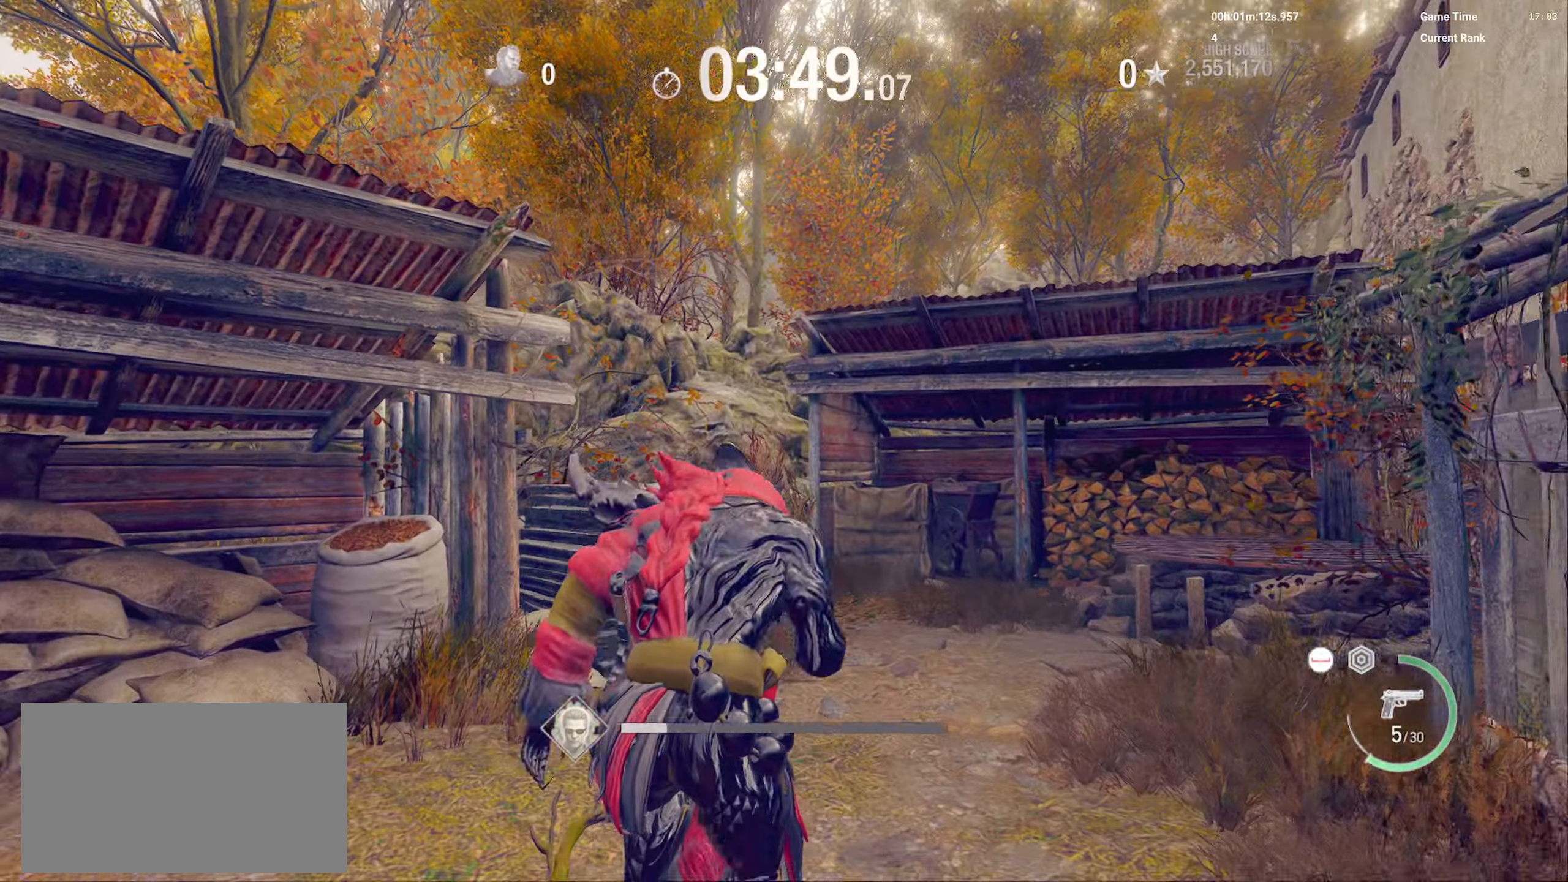
{"dt_ms": 500, "keys": ["r", "shift", "w"], "mouse": [], "events": [[283, "r", "down"], [416, "r", "up"], [466, "r", "down"]]}
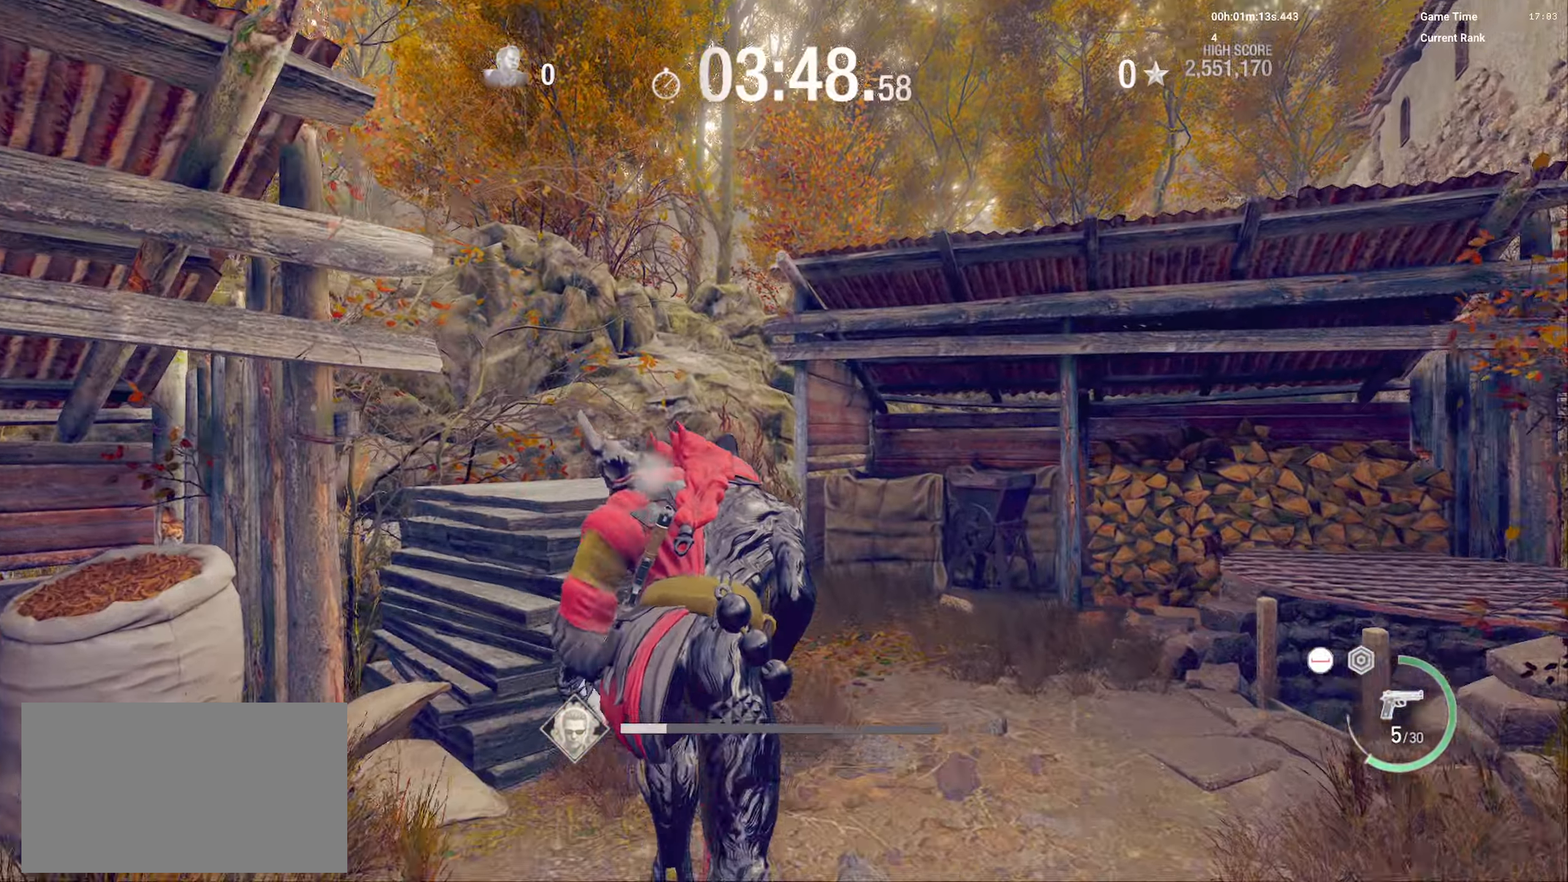
{"dt_ms": 500, "keys": ["s", "shift"], "mouse": [], "events": [[83, "r", "up"], [116, "w", "up"], [133, "f", "down"], [216, "s", "down"], [250, "f", "up"], [316, "f", "down"], [416, "f", "up"]]}
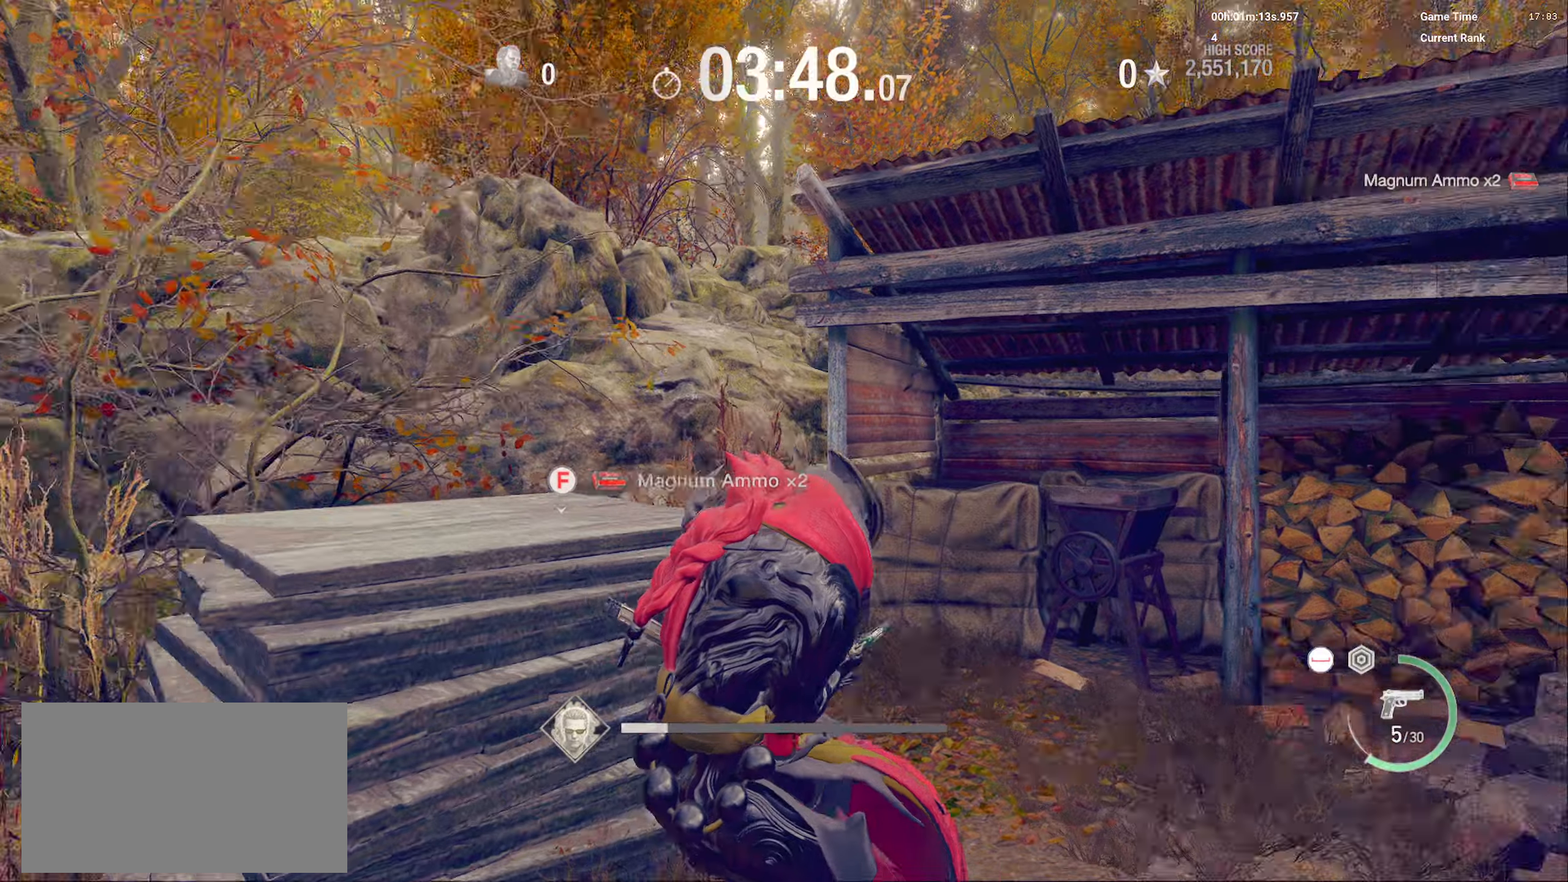
{"dt_ms": 500, "keys": ["d", "shift", "w"], "mouse": [], "events": [[100, "d", "down"], [200, "s", "up"], [333, "w", "down"]]}
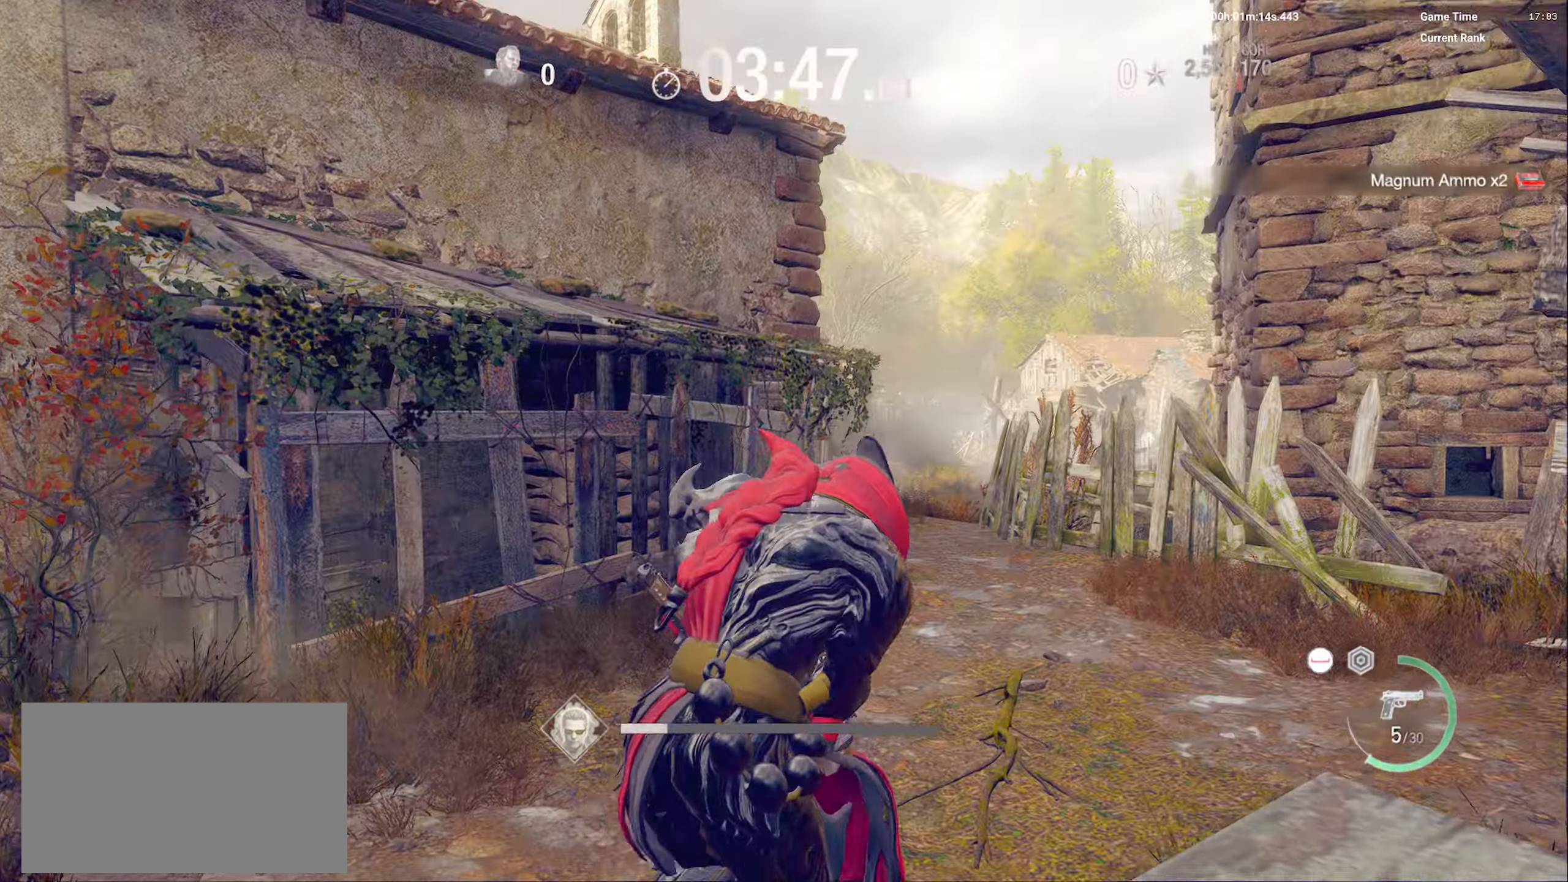
{"dt_ms": 500, "keys": ["shift", "w"], "mouse": [], "events": [[150, "d", "up"]]}
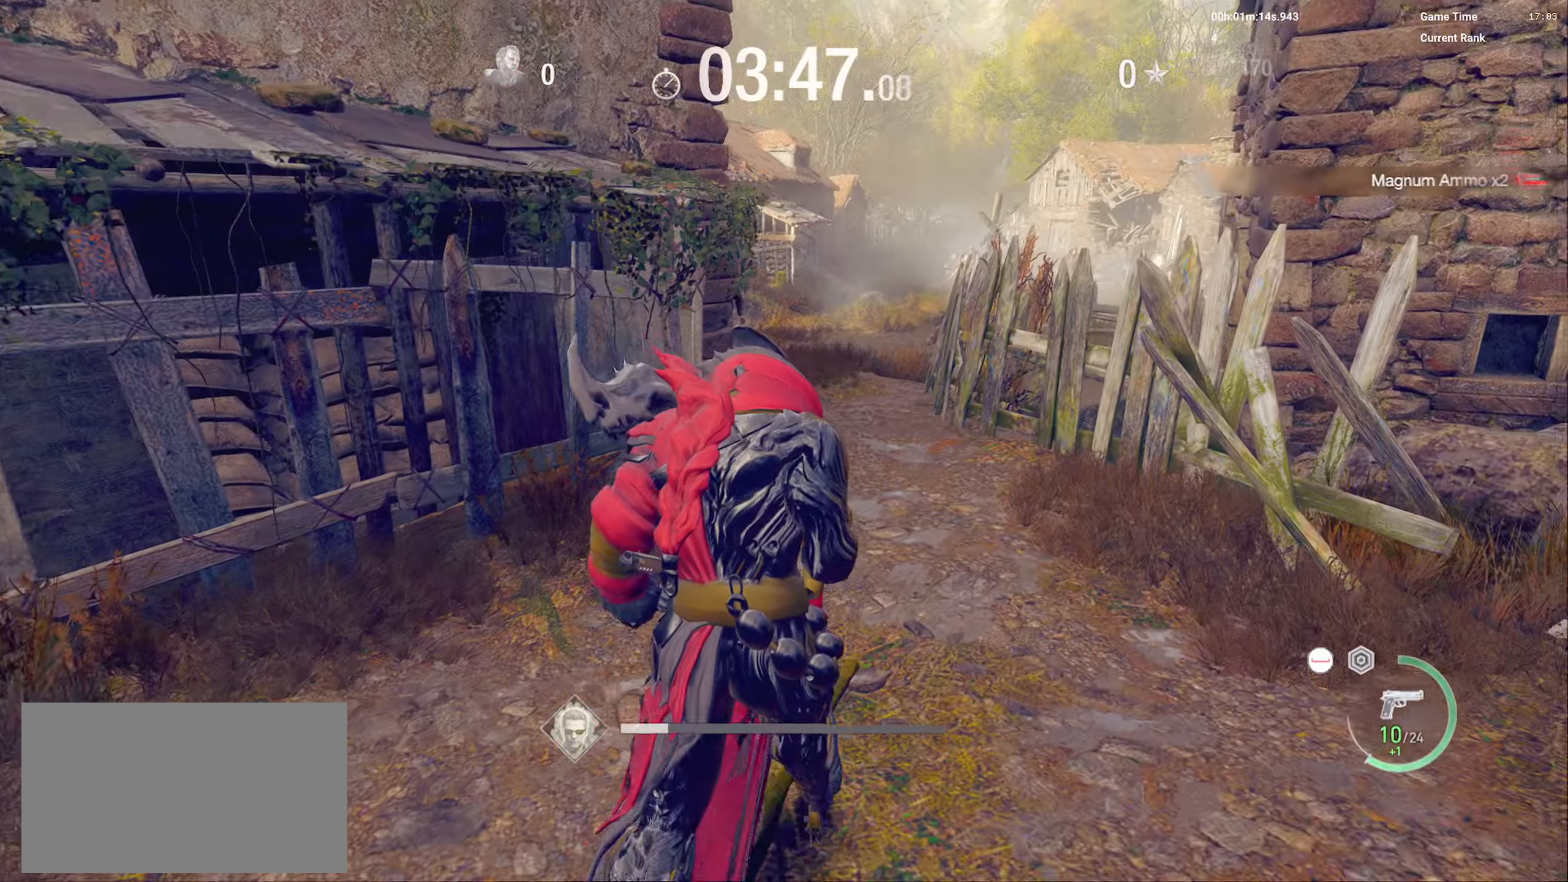
{"dt_ms": 500, "keys": ["d", "shift", "w"], "mouse": [], "events": [[33, "shift", "up"], [266, "c", "down"], [350, "shift", "down"], [433, "c", "up"], [483, "d", "down"]]}
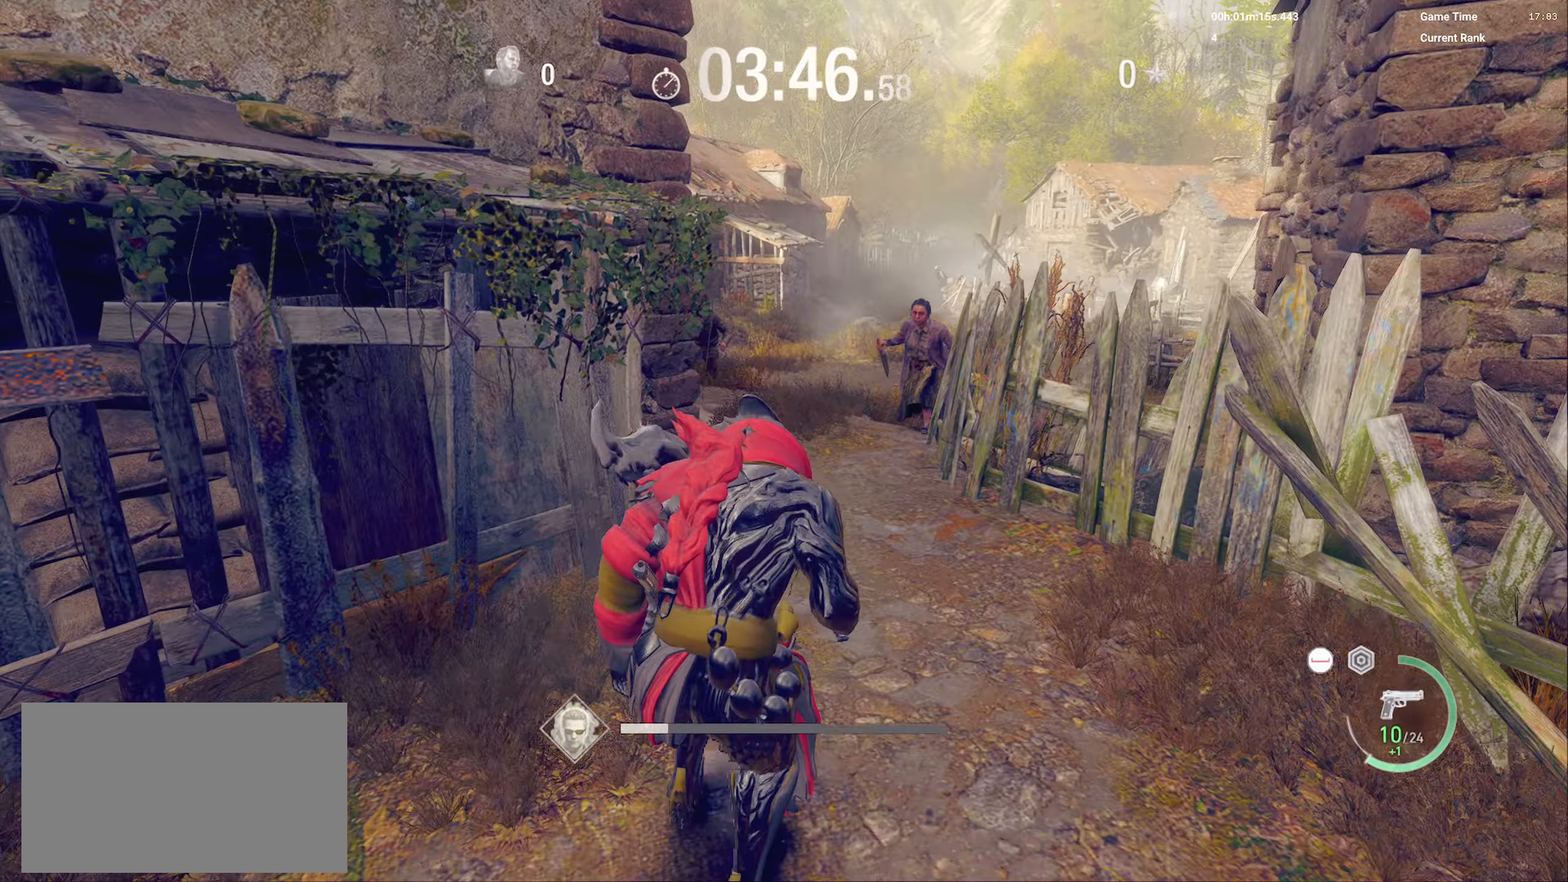
{"dt_ms": 500, "keys": ["shift", "w"], "mouse": [], "events": [[300, "d", "up"]]}
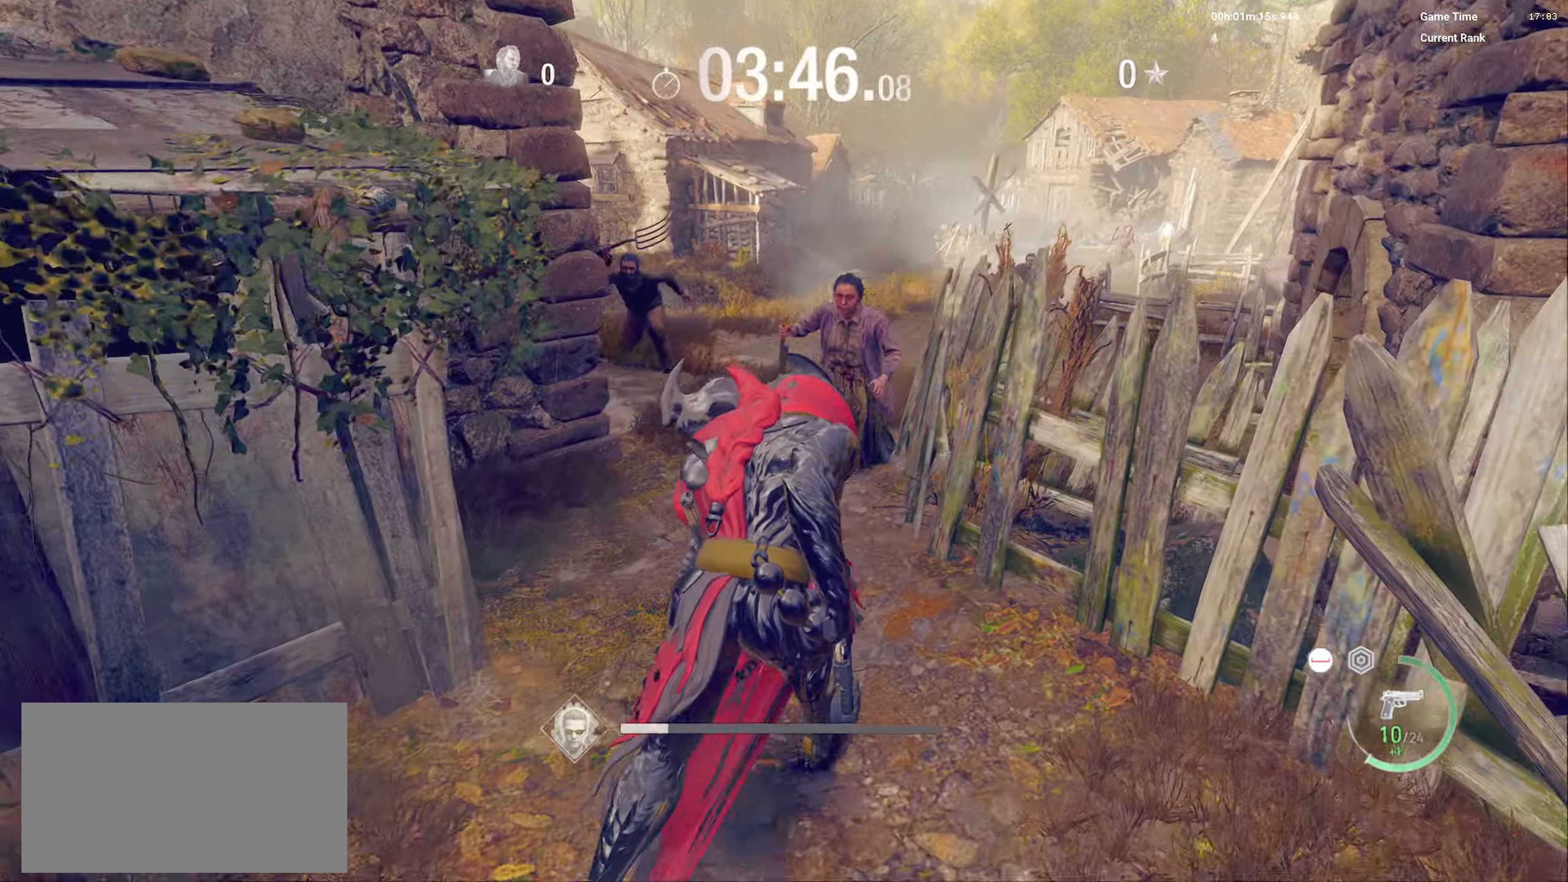
{"dt_ms": 500, "keys": ["shift", "w"], "mouse": ["right"], "events": [[183, "a", "down"], [300, "a", "up"], [433, "mouse_right", "down"]]}